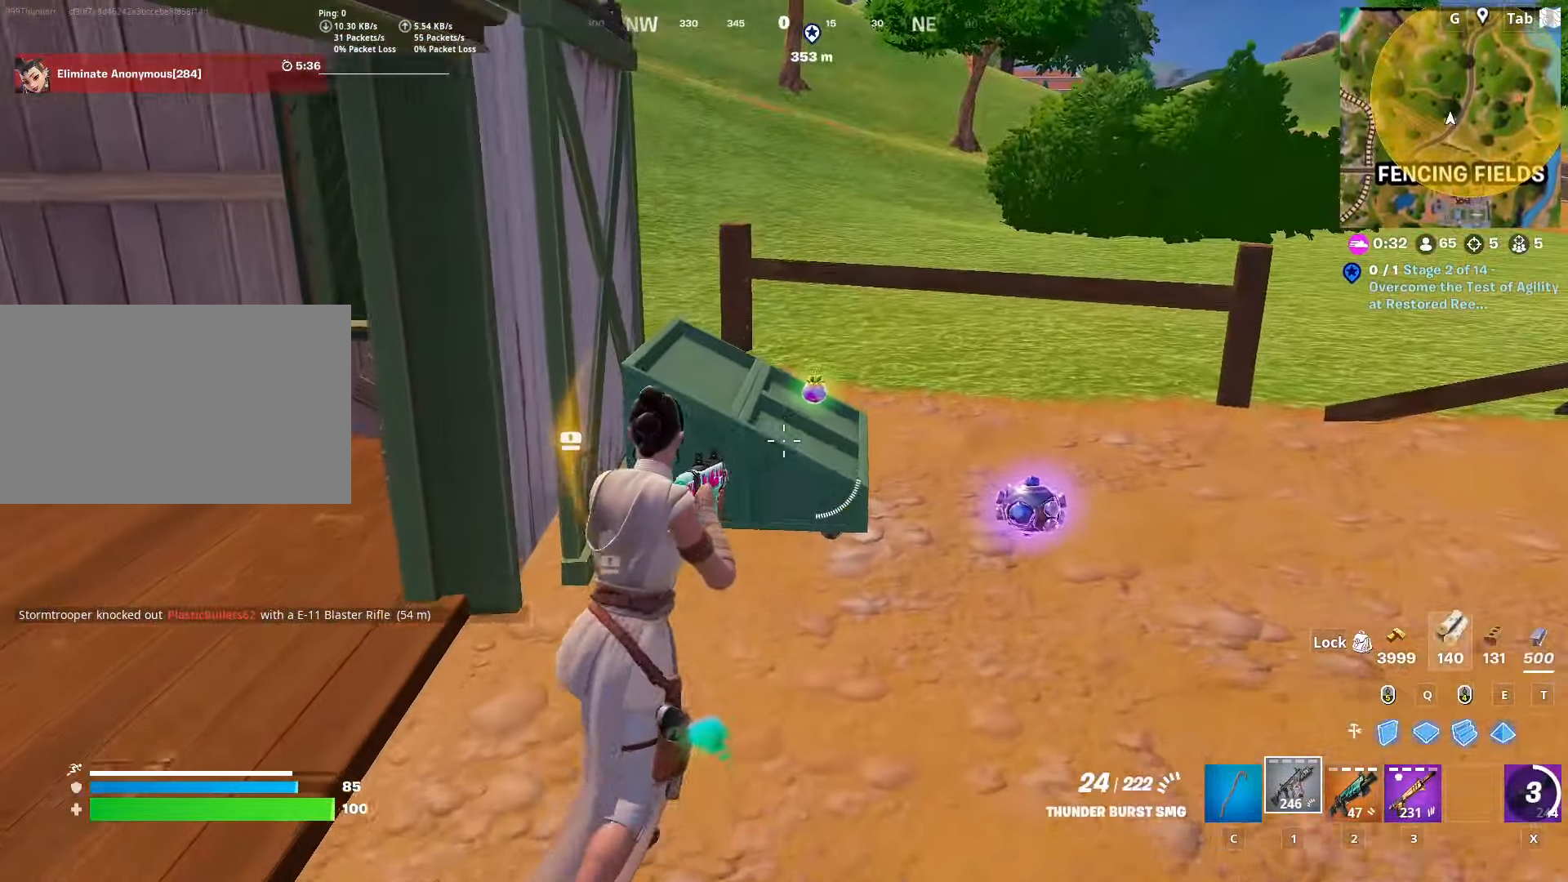
Gameplay with keyboard and mouse; each line is a JSON object with the keys and mouse buttons held at the frame after it. "events" lists presses ("down") and releases ("up") of "1", "2", "3", "4", "5", "a", "alt", "c", "caps_lock", "ctrl", "d", "e", "f", "g", "q", "r", "s", "shift", "space", "t", "tab", "v", "w", "x", "z", "mouse_left", "mouse_wheel" and "mouse_right" between this image and that frame as [ms after this image, input, new state], when the widget could be followed in between. "mouse_left", "mouse_wheel", "mouse_right" = the "left", "wheel", "right" buttons of the "mouse" list. No other keys are recorded. "wheel" means that the mouse wheel is clicked or scrolled. "mouse_move" is the direction in which the mouse moves at that frame (one of eight, or "still"), when it could be read.
{"keys": ["a", "w"], "mouse": [], "mouse_move": "left", "events": [[200, "d", "down"], [333, "mouse_wheel", "down"], [383, "a", "down"], [383, "d", "up"], [483, "mouse_wheel", "up"]]}
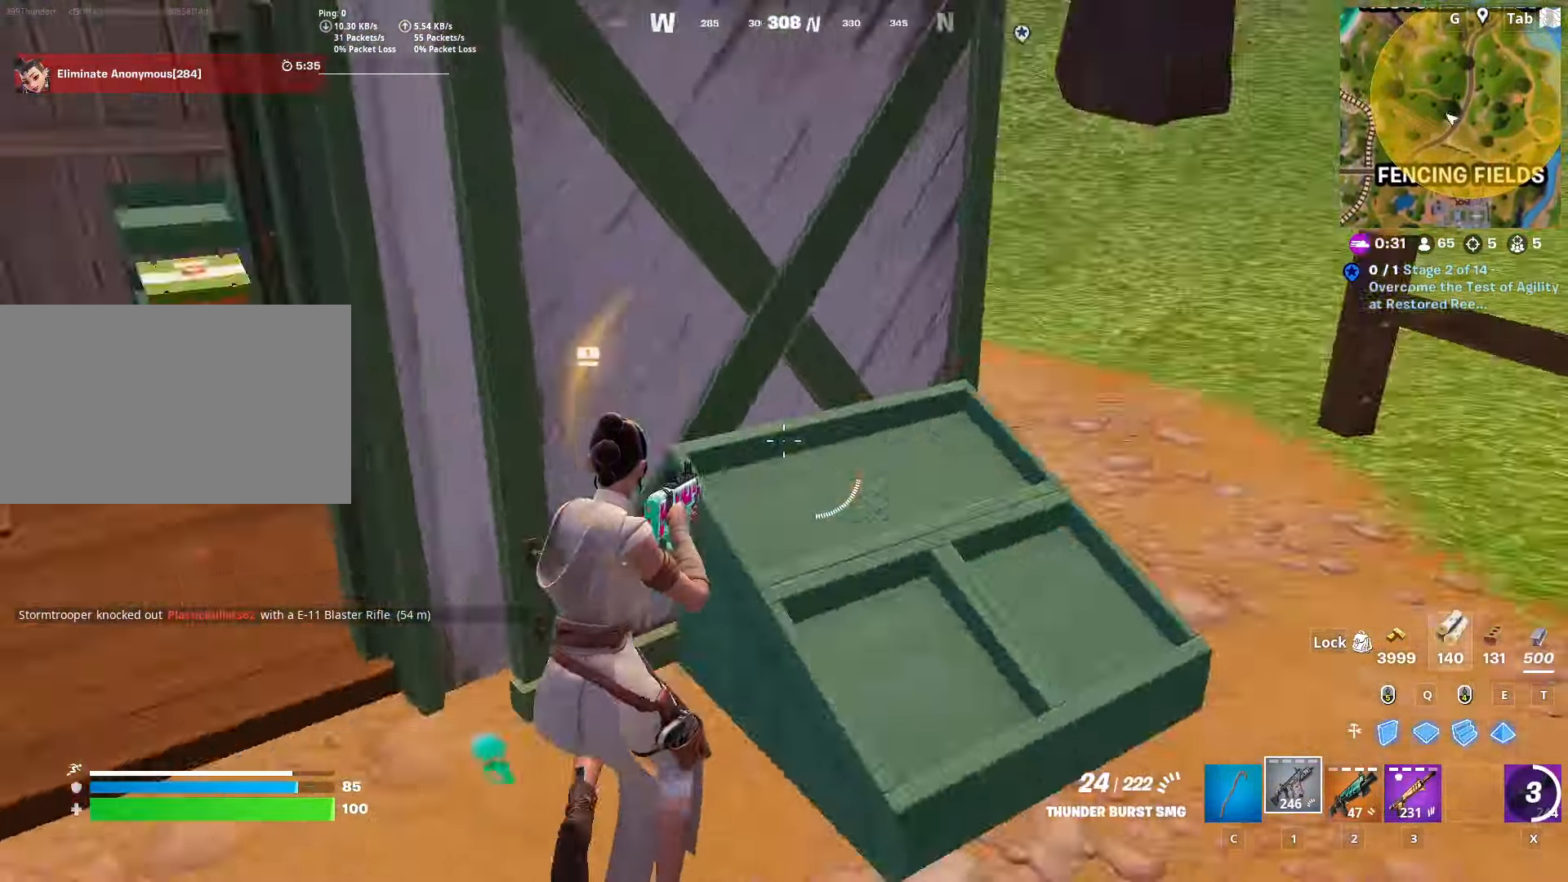
{"keys": ["4", "a", "w"], "mouse": [], "mouse_move": "still", "events": [[117, "4", "down"], [250, "4", "up"], [300, "4", "down"], [451, "4", "up"], [501, "4", "down"]]}
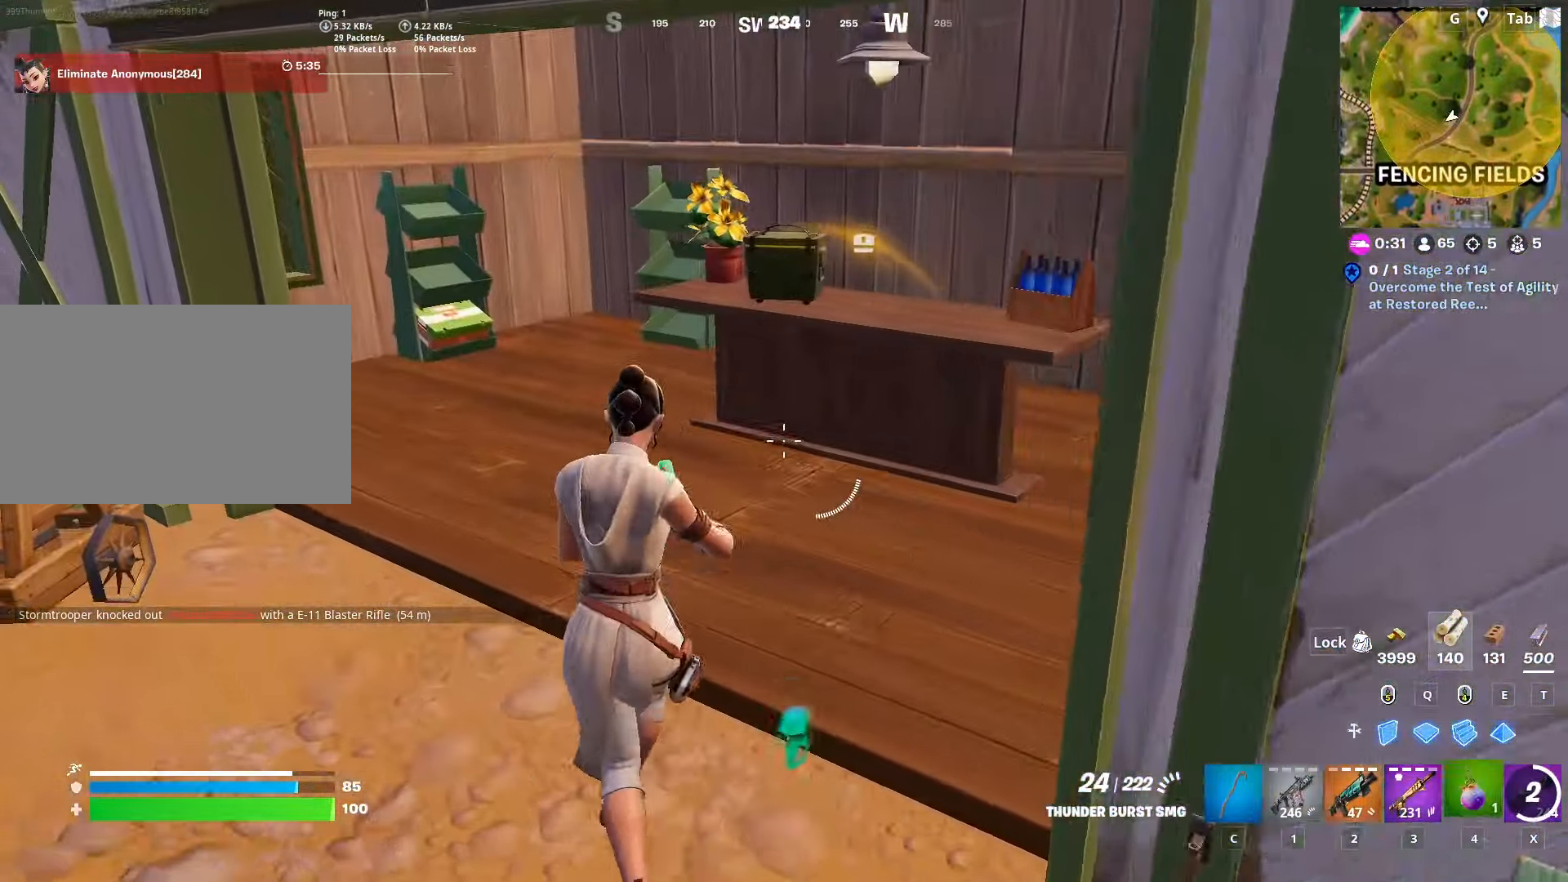
{"keys": ["w"], "mouse": ["left"], "mouse_move": "right", "events": [[133, "4", "up"], [133, "a", "up"], [500, "mouse_left", "down"]]}
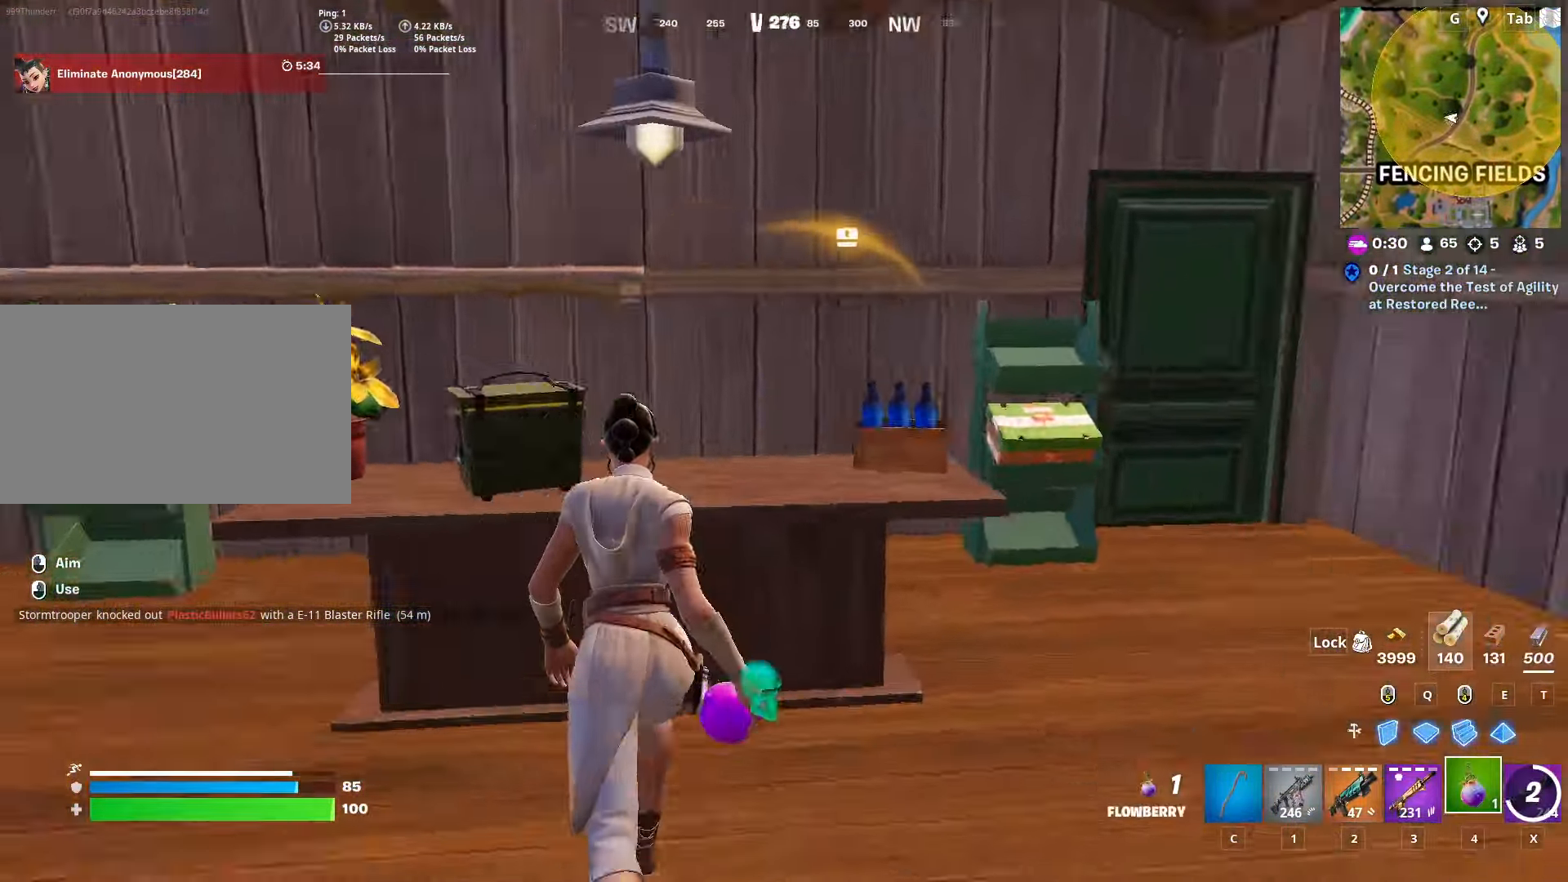
{"keys": ["d", "w"], "mouse": [], "mouse_move": "still", "events": [[200, "d", "down"], [200, "mouse_left", "up"]]}
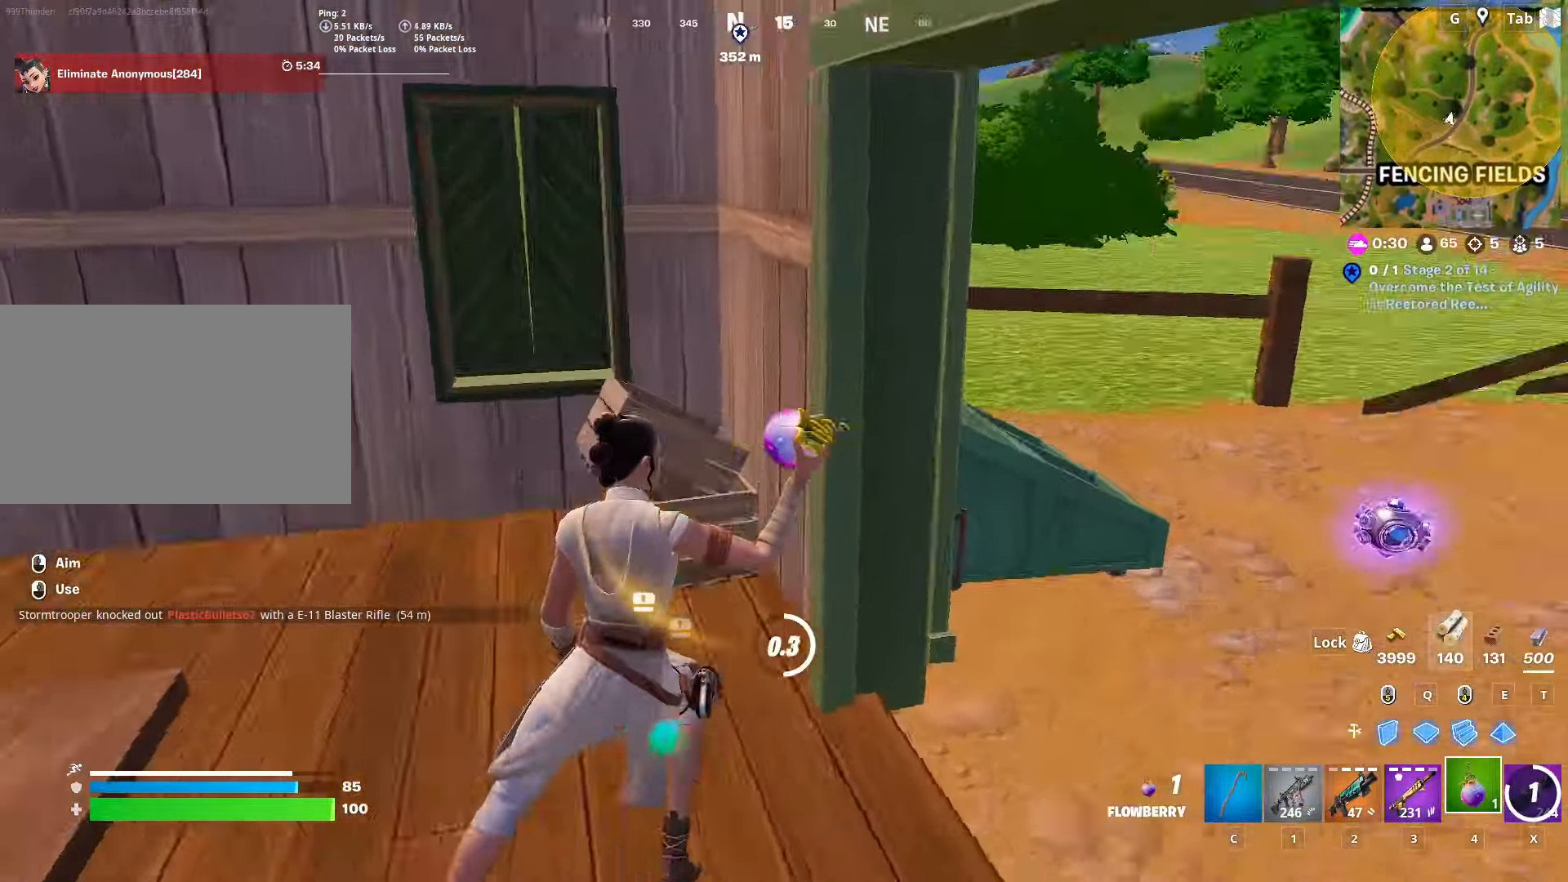
{"keys": ["w"], "mouse": [], "mouse_move": "left", "events": [[267, "d", "up"]]}
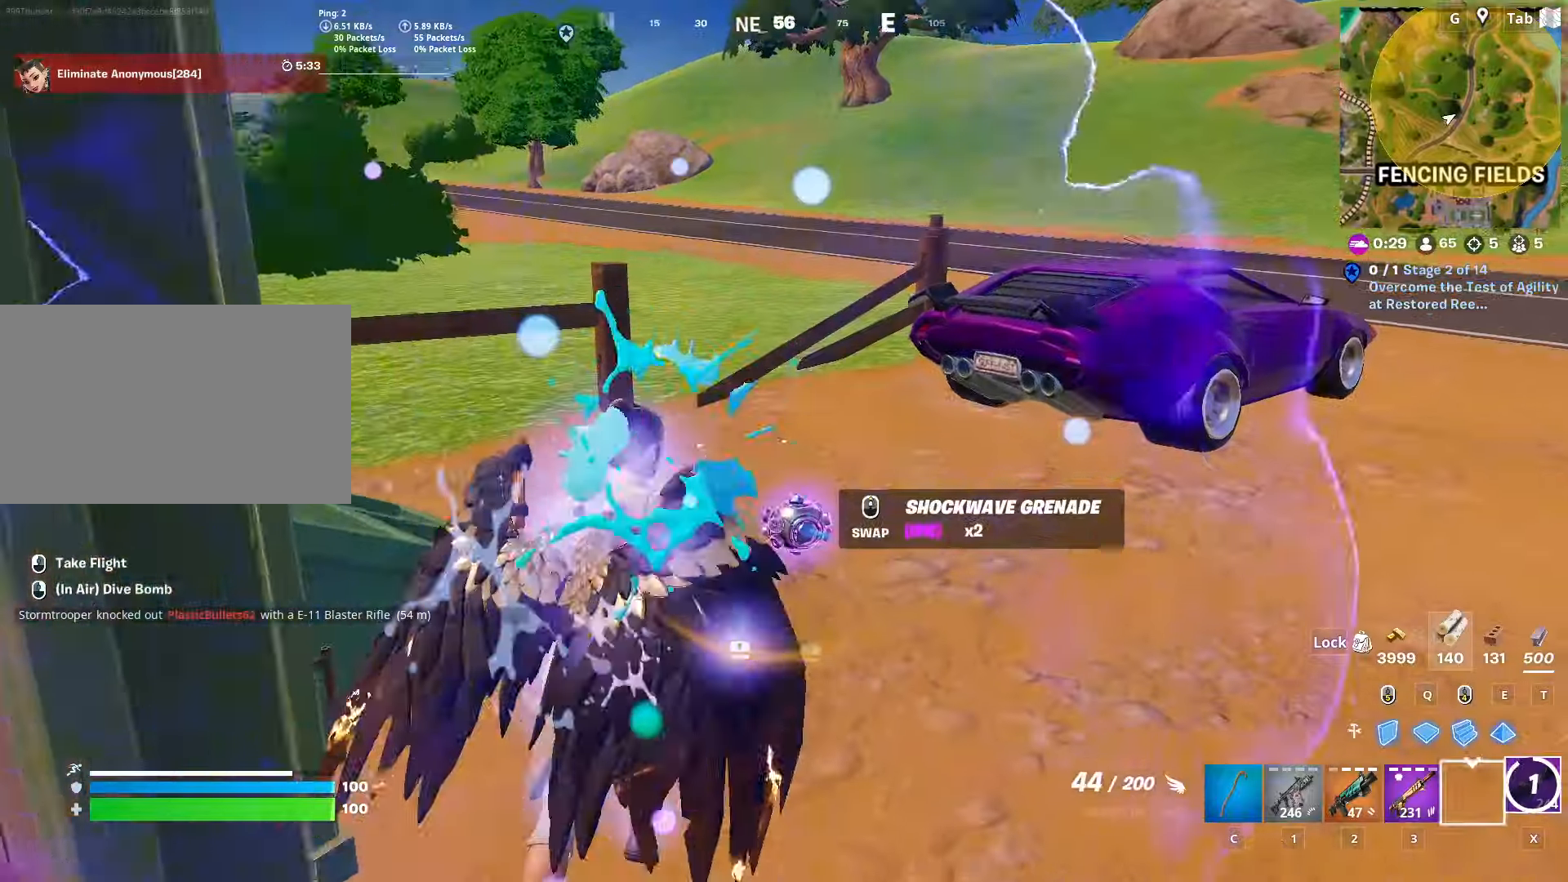
{"keys": ["ctrl", "w"], "mouse": [], "mouse_move": "up", "events": [[50, "mouse_wheel", "down"], [267, "mouse_wheel", "up"], [417, "ctrl", "down"]]}
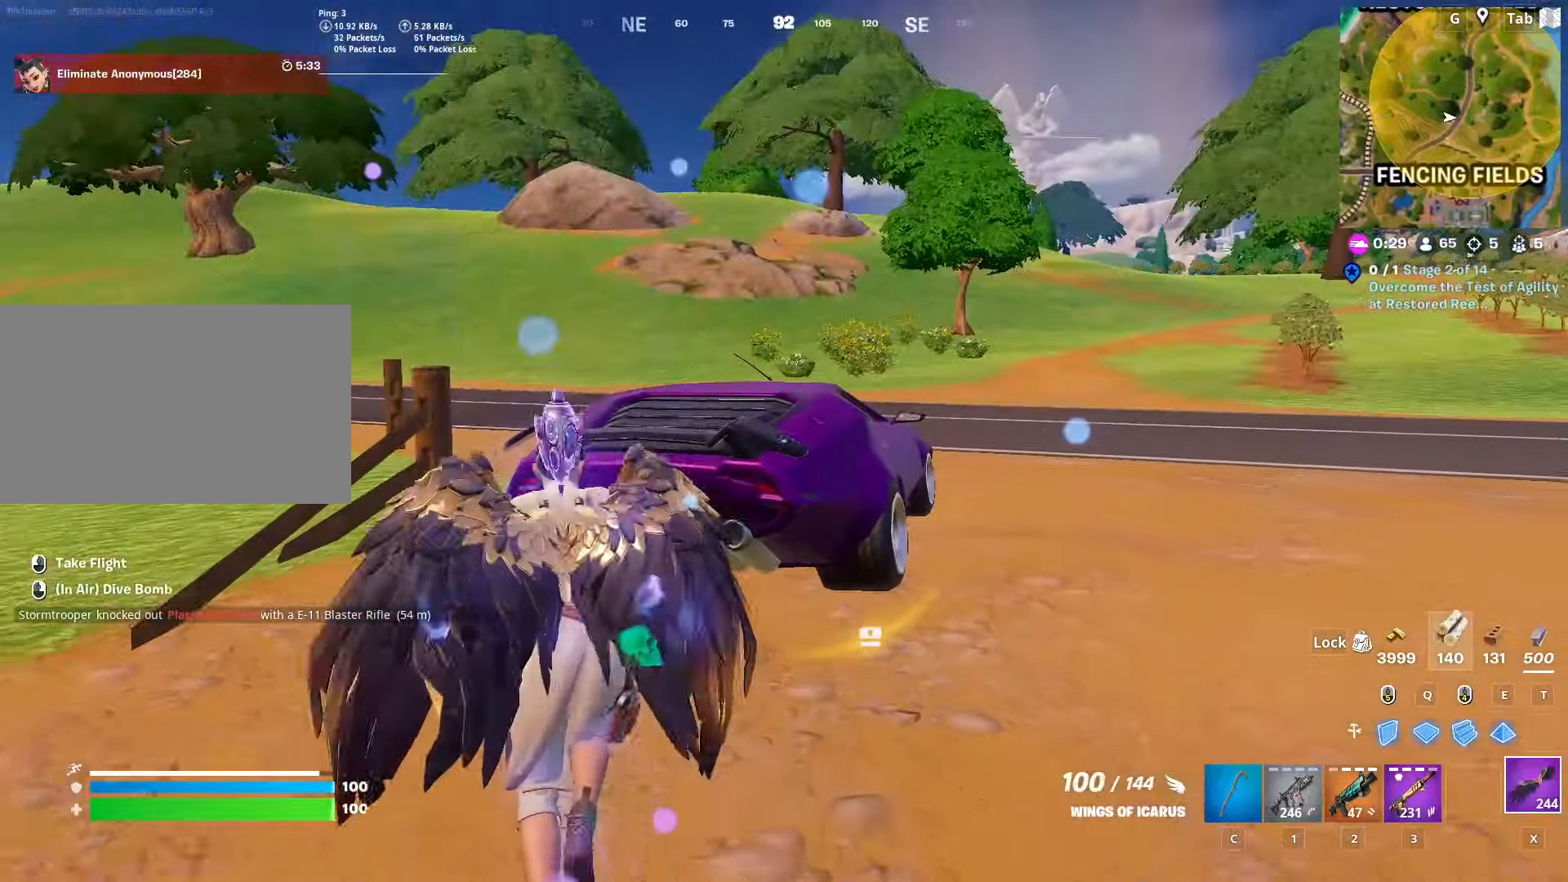
{"keys": ["w"], "mouse": [], "mouse_move": "still", "events": [[150, "ctrl", "up"], [184, "mouse_wheel", "down"], [300, "mouse_wheel", "up"]]}
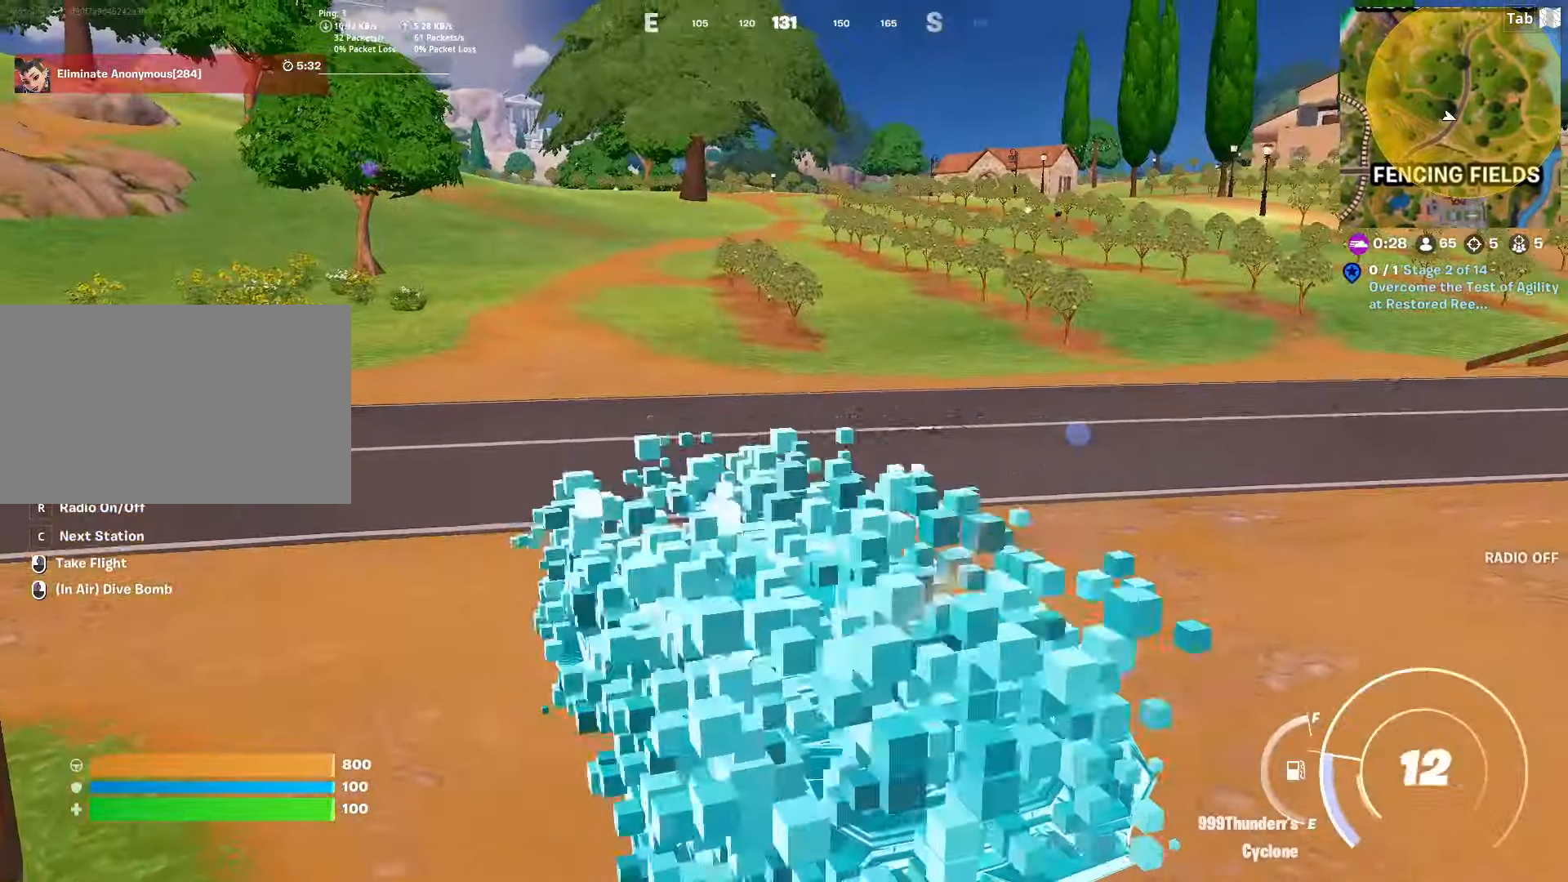
{"keys": ["2", "w"], "mouse": [], "mouse_move": "still", "events": [[483, "2", "down"]]}
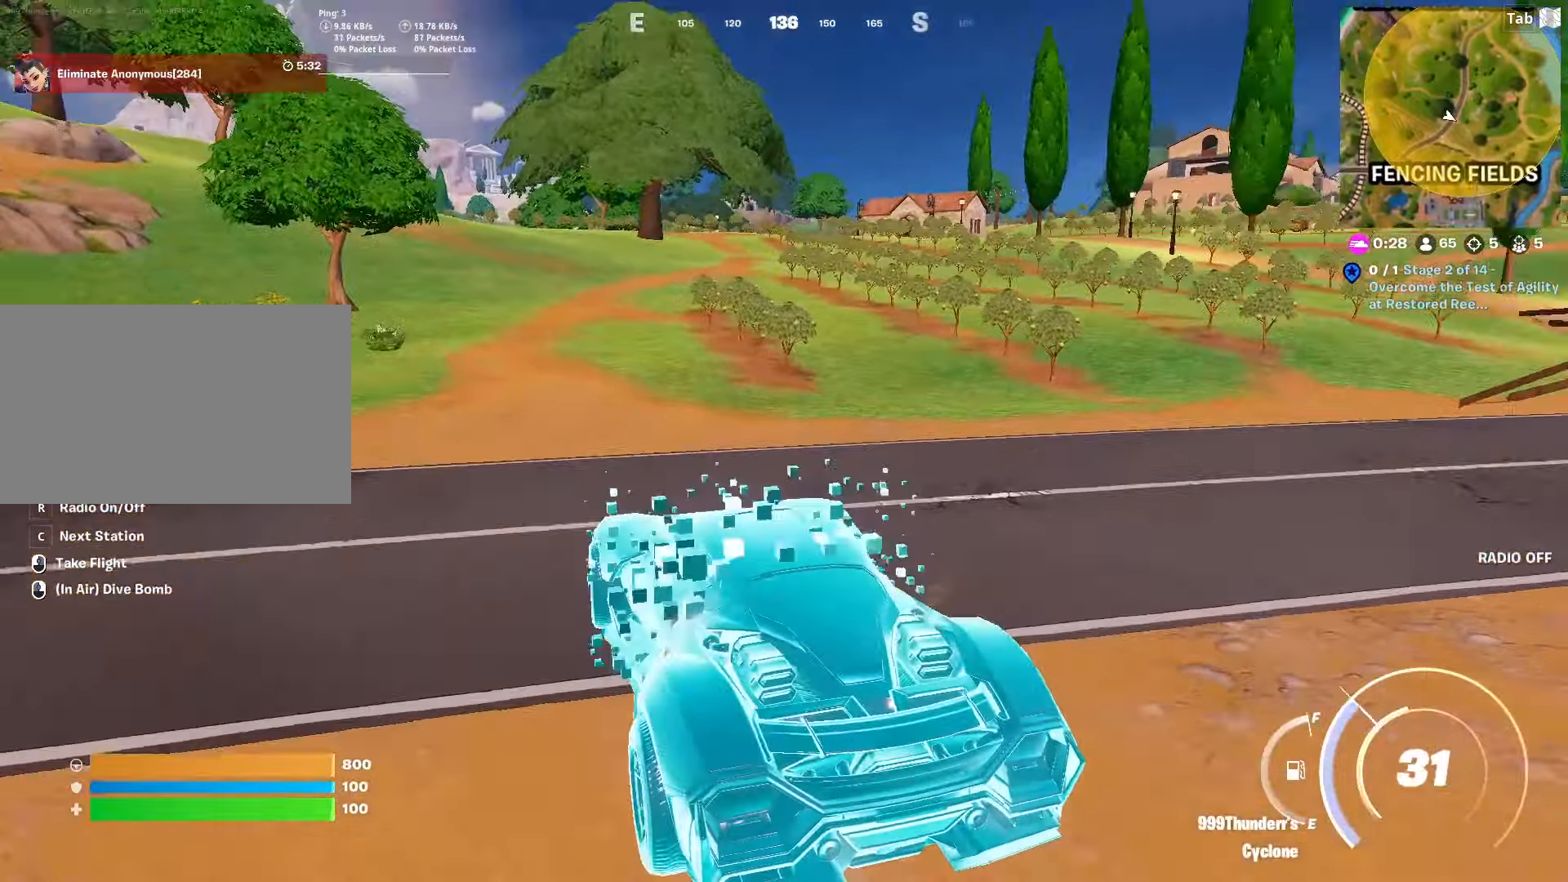
{"keys": ["w"], "mouse": [], "mouse_move": "still", "events": [[234, "2", "up"]]}
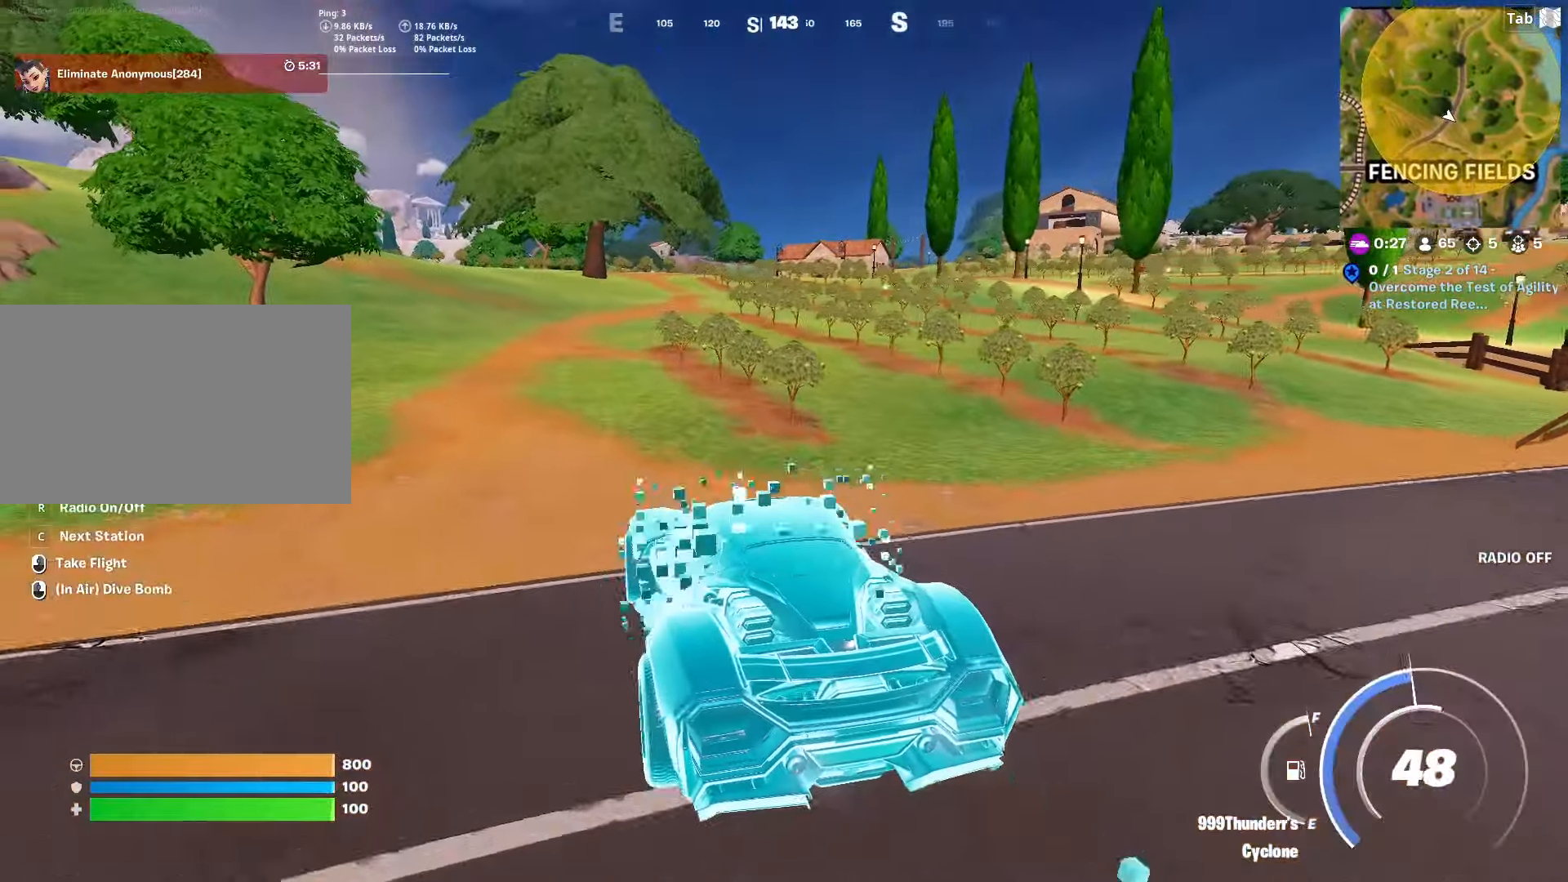
{"keys": ["shift", "w"], "mouse": [], "mouse_move": "still", "events": [[383, "shift", "down"]]}
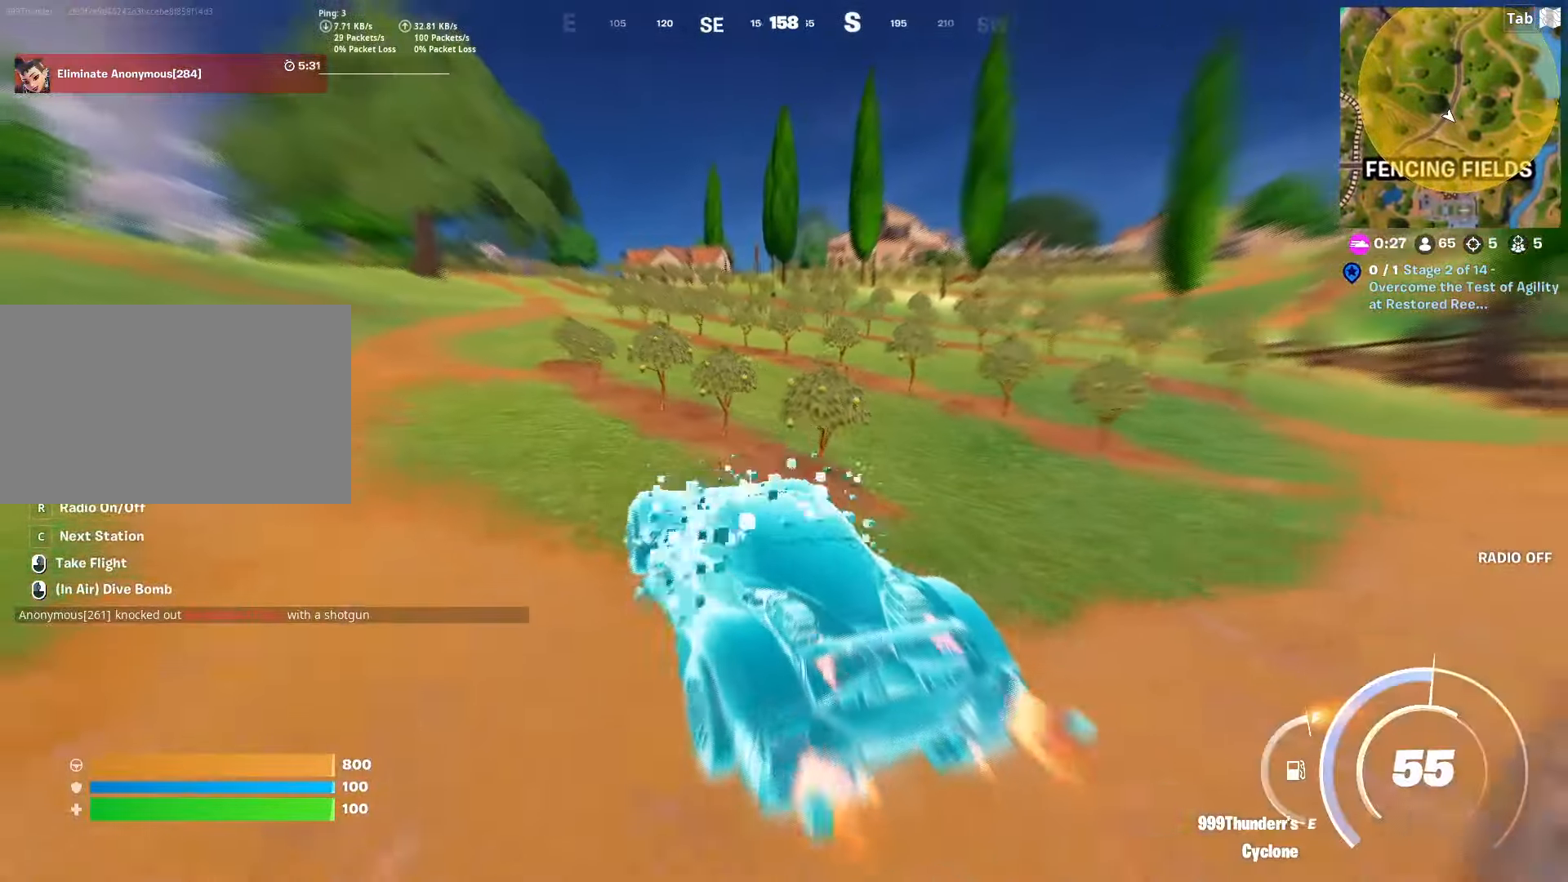
{"keys": ["shift", "w"], "mouse": [], "mouse_move": "left", "events": []}
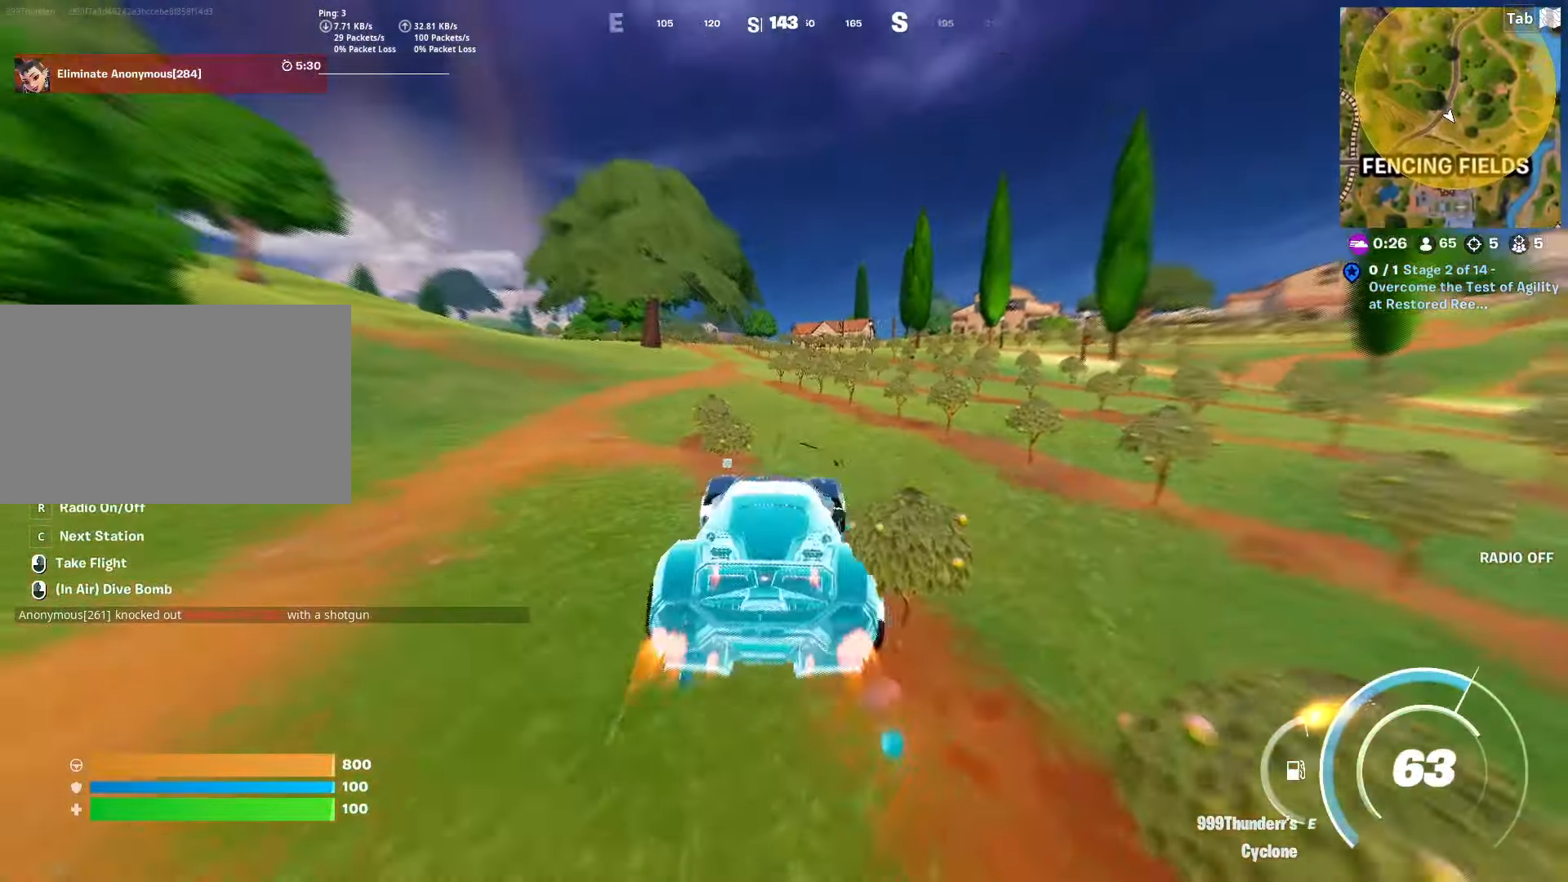
{"keys": ["shift", "w"], "mouse": [], "mouse_move": "still", "events": []}
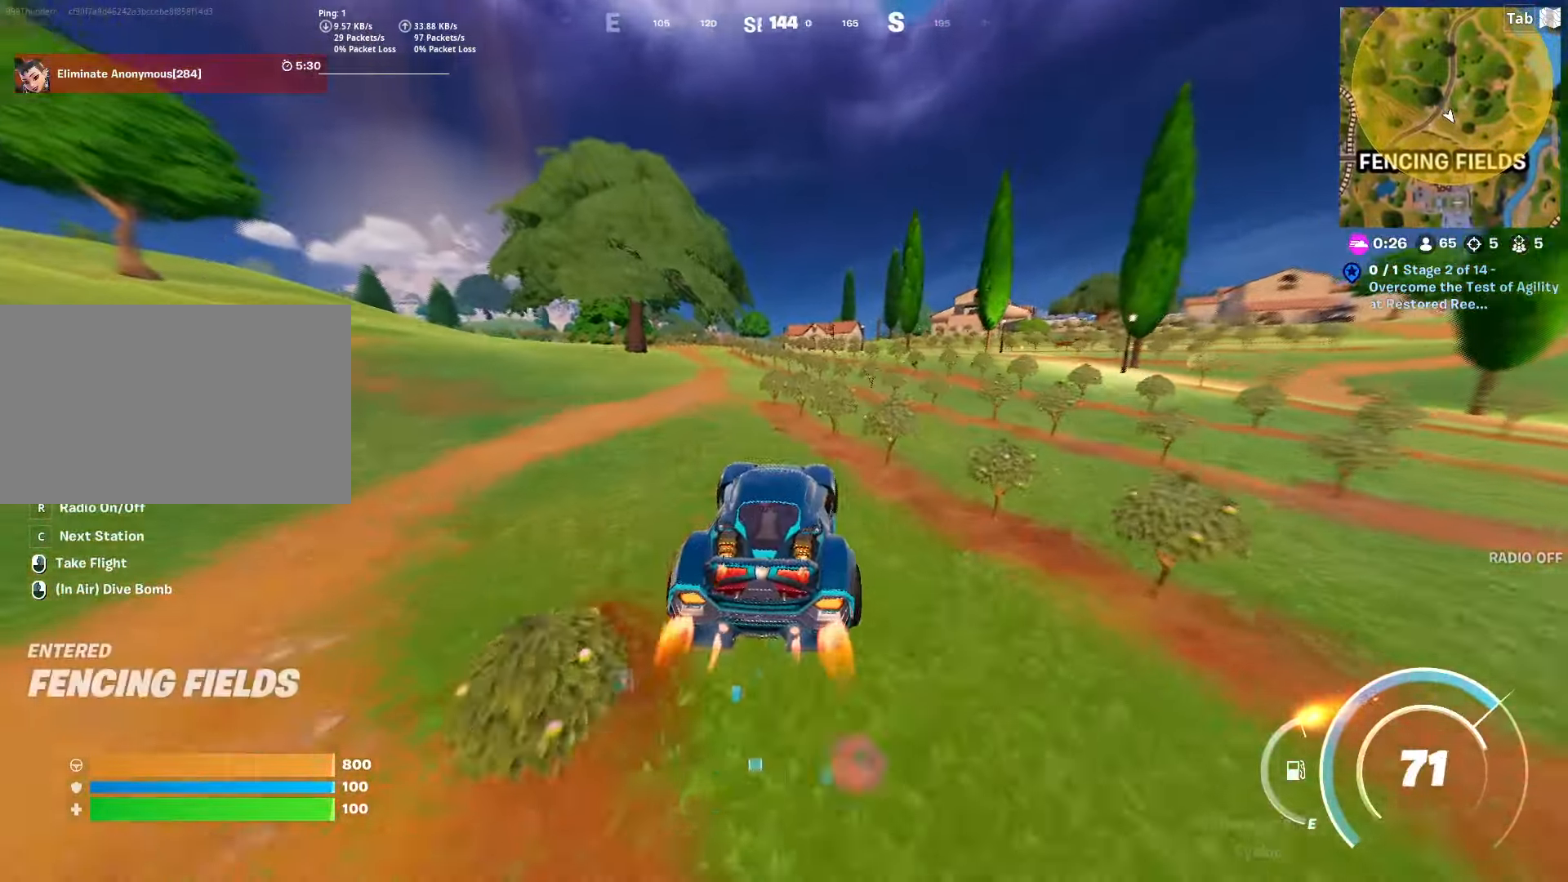
{"keys": ["shift", "w"], "mouse": [], "mouse_move": "still", "events": []}
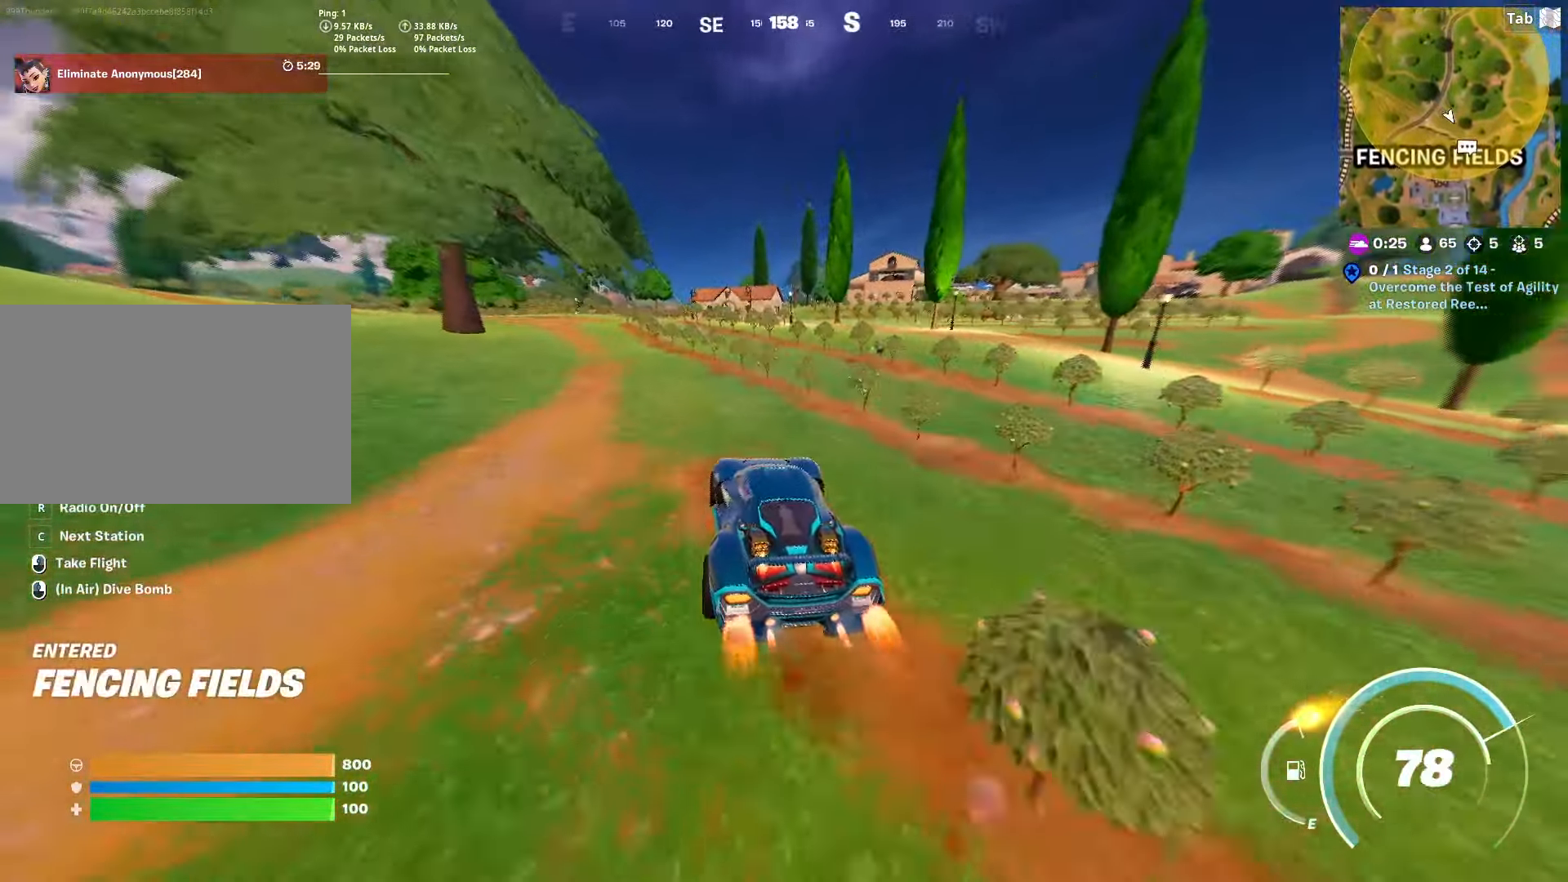
{"keys": ["shift", "w"], "mouse": [], "mouse_move": "left", "events": []}
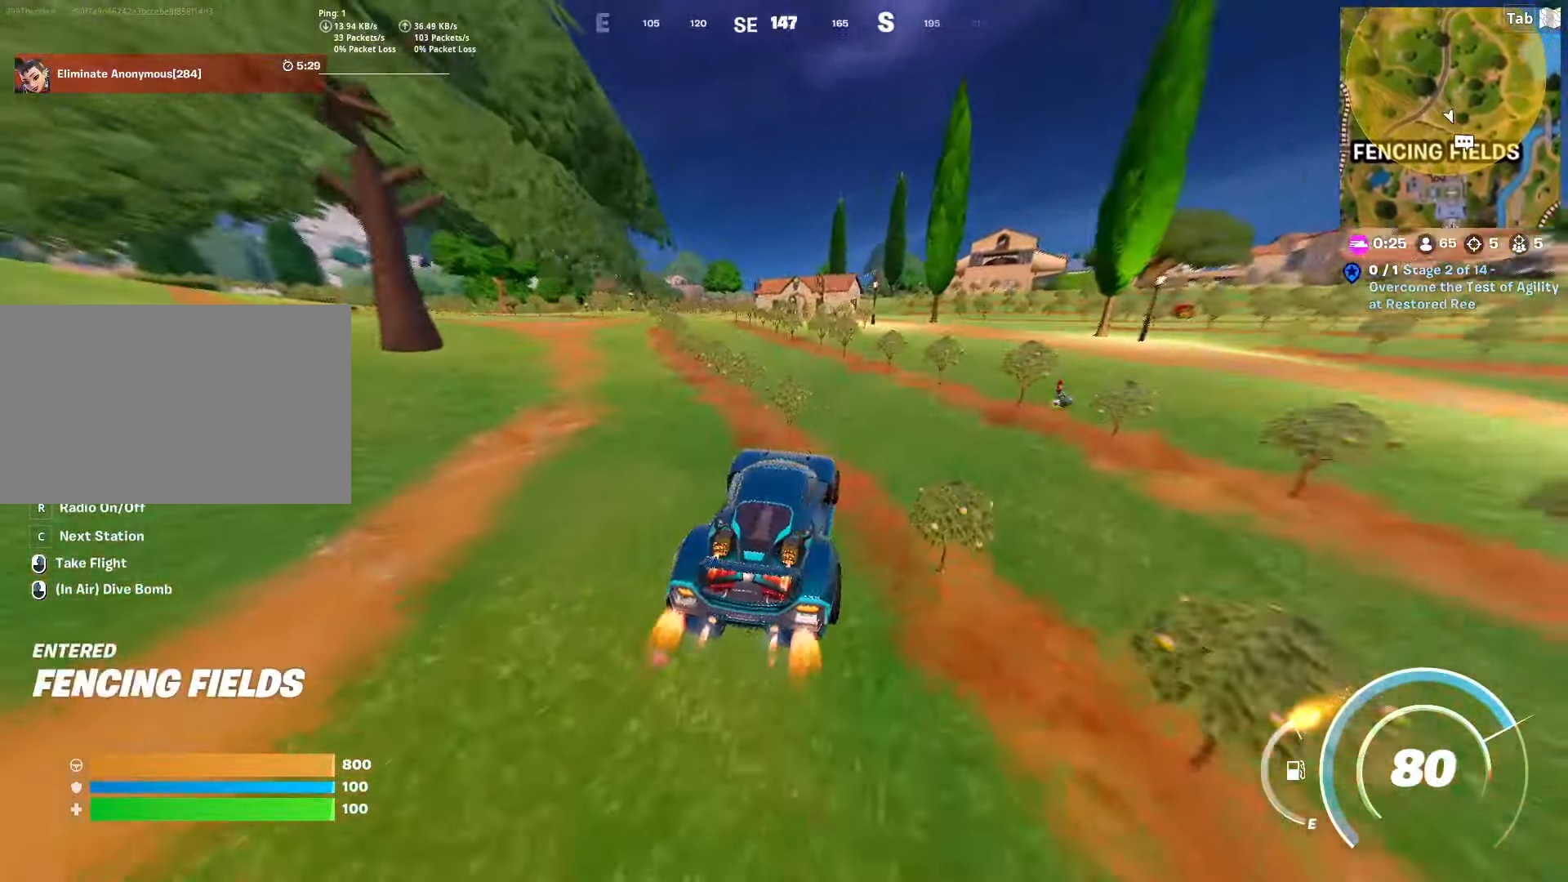
{"keys": ["w"], "mouse": [], "mouse_move": "still", "events": [[501, "shift", "up"]]}
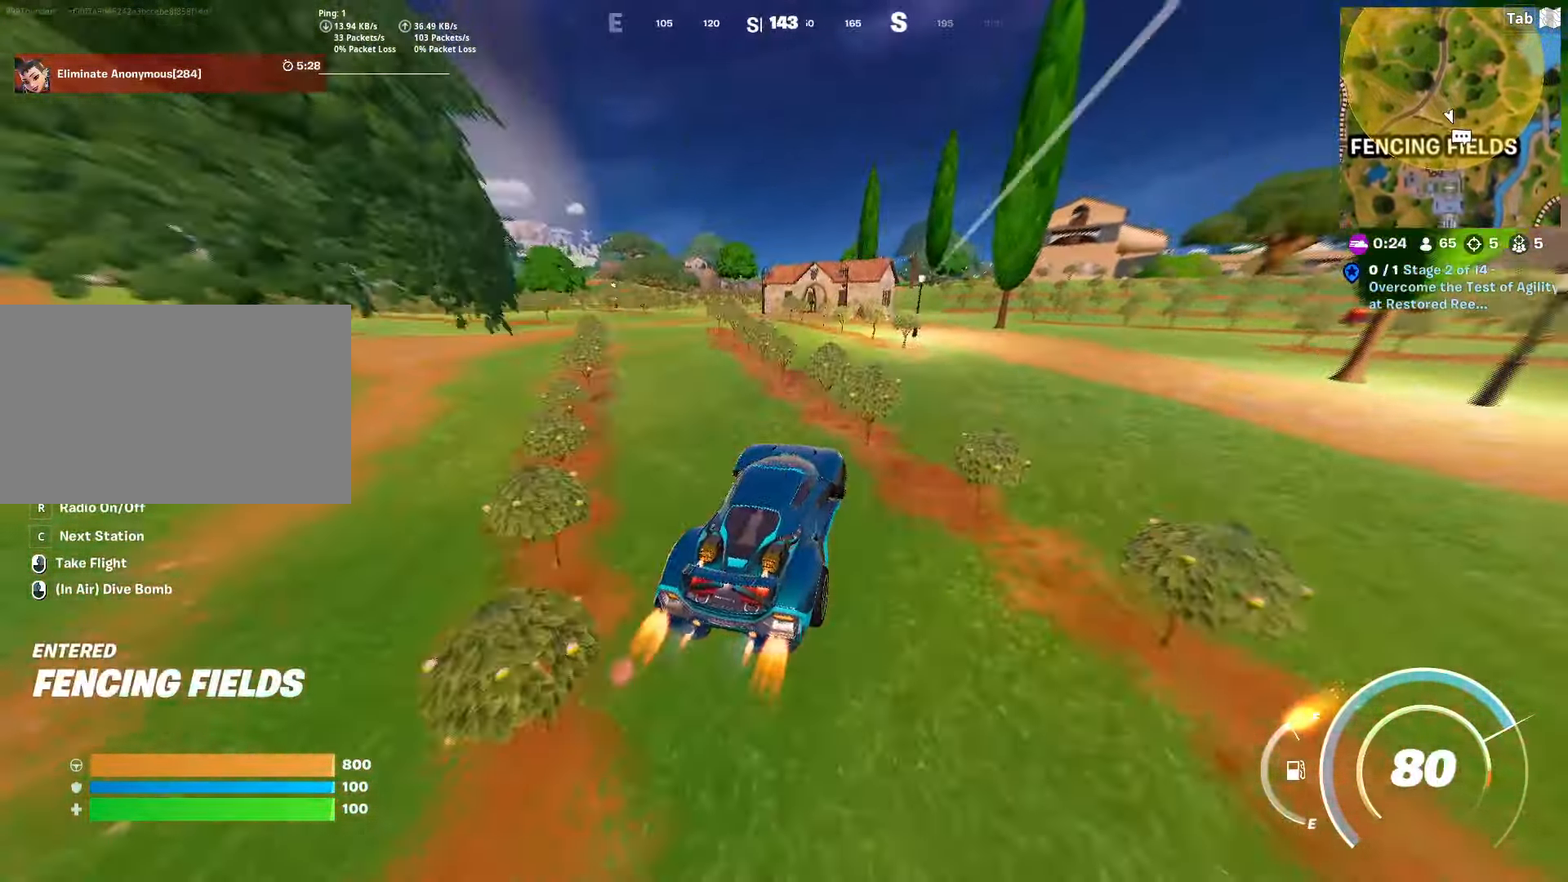
{"keys": ["w"], "mouse": [], "mouse_move": "still", "events": []}
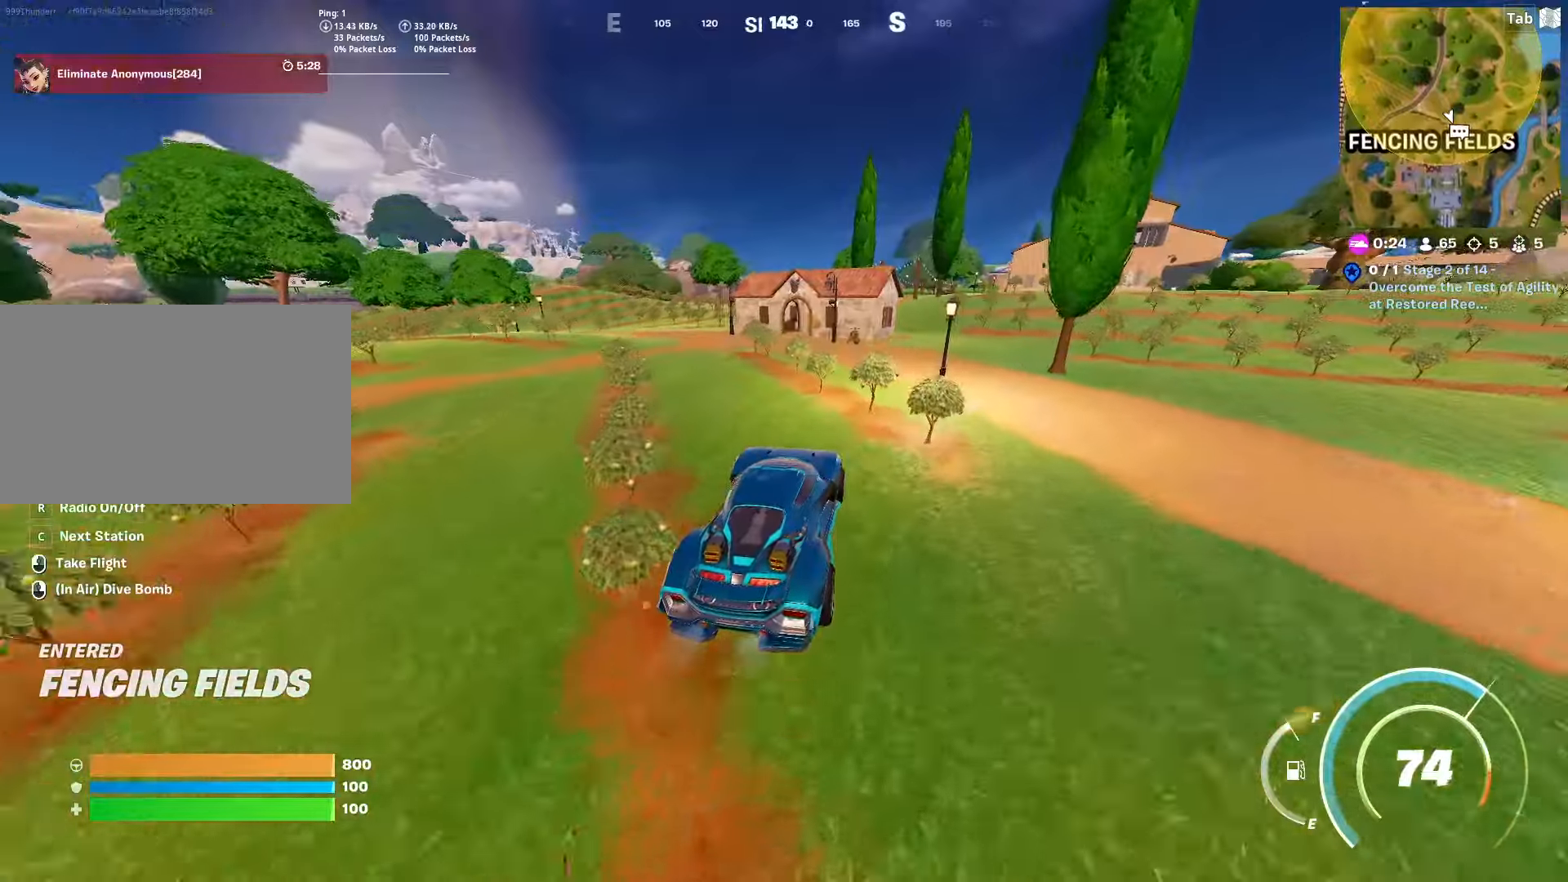
{"keys": ["w"], "mouse": [], "mouse_move": "still", "events": [[350, "a", "down"], [500, "a", "up"]]}
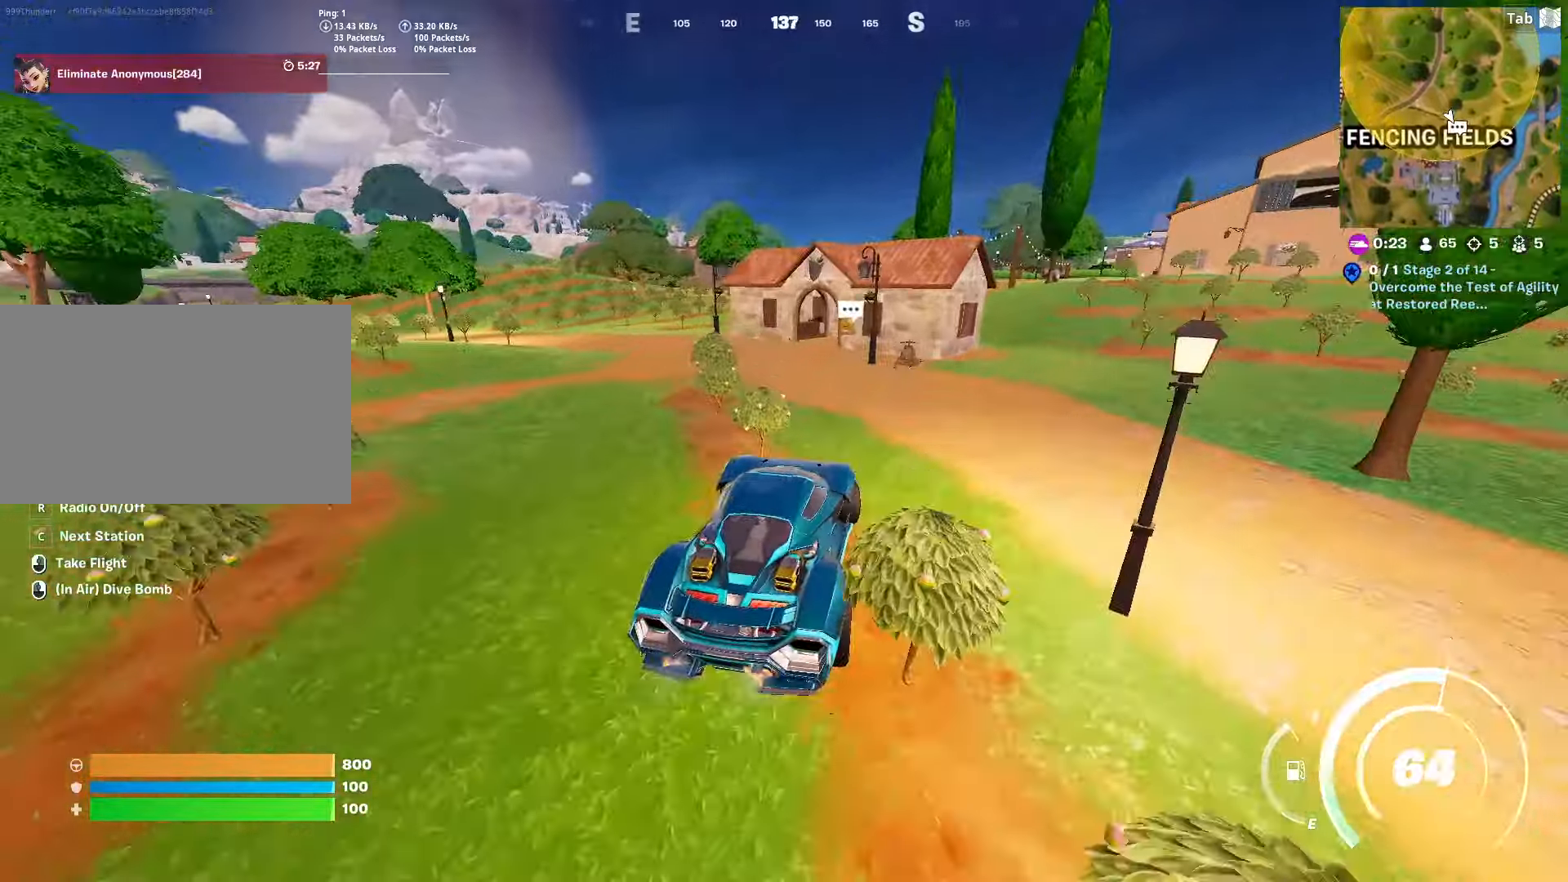
{"keys": ["w"], "mouse": [], "mouse_move": "left", "events": []}
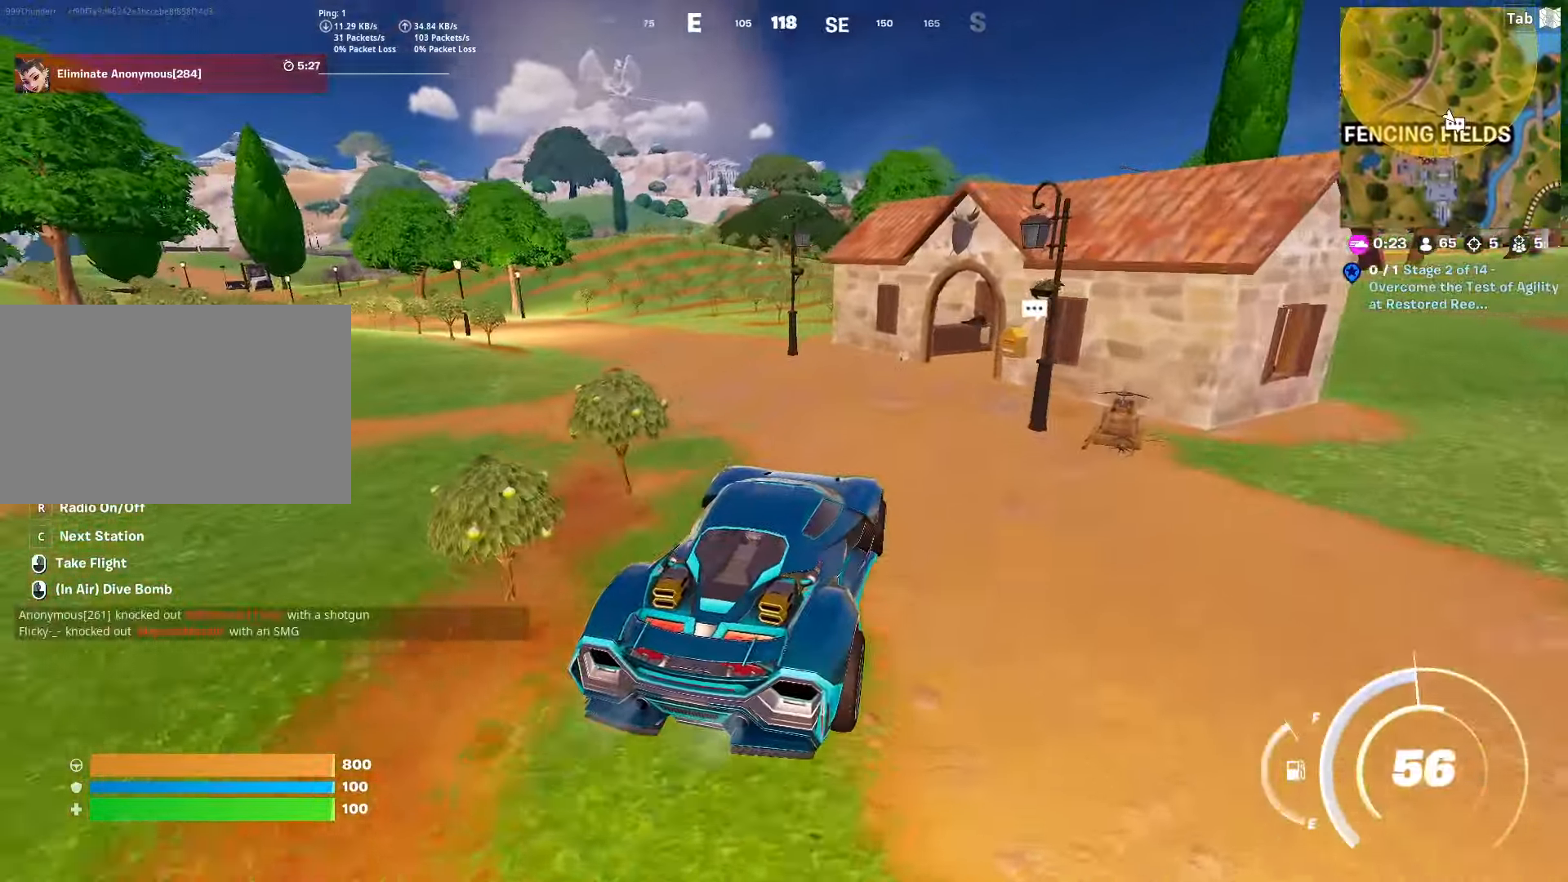
{"keys": ["a", "s"], "mouse": [], "mouse_move": "left", "events": [[16, "w", "up"], [250, "s", "down"], [383, "a", "down"]]}
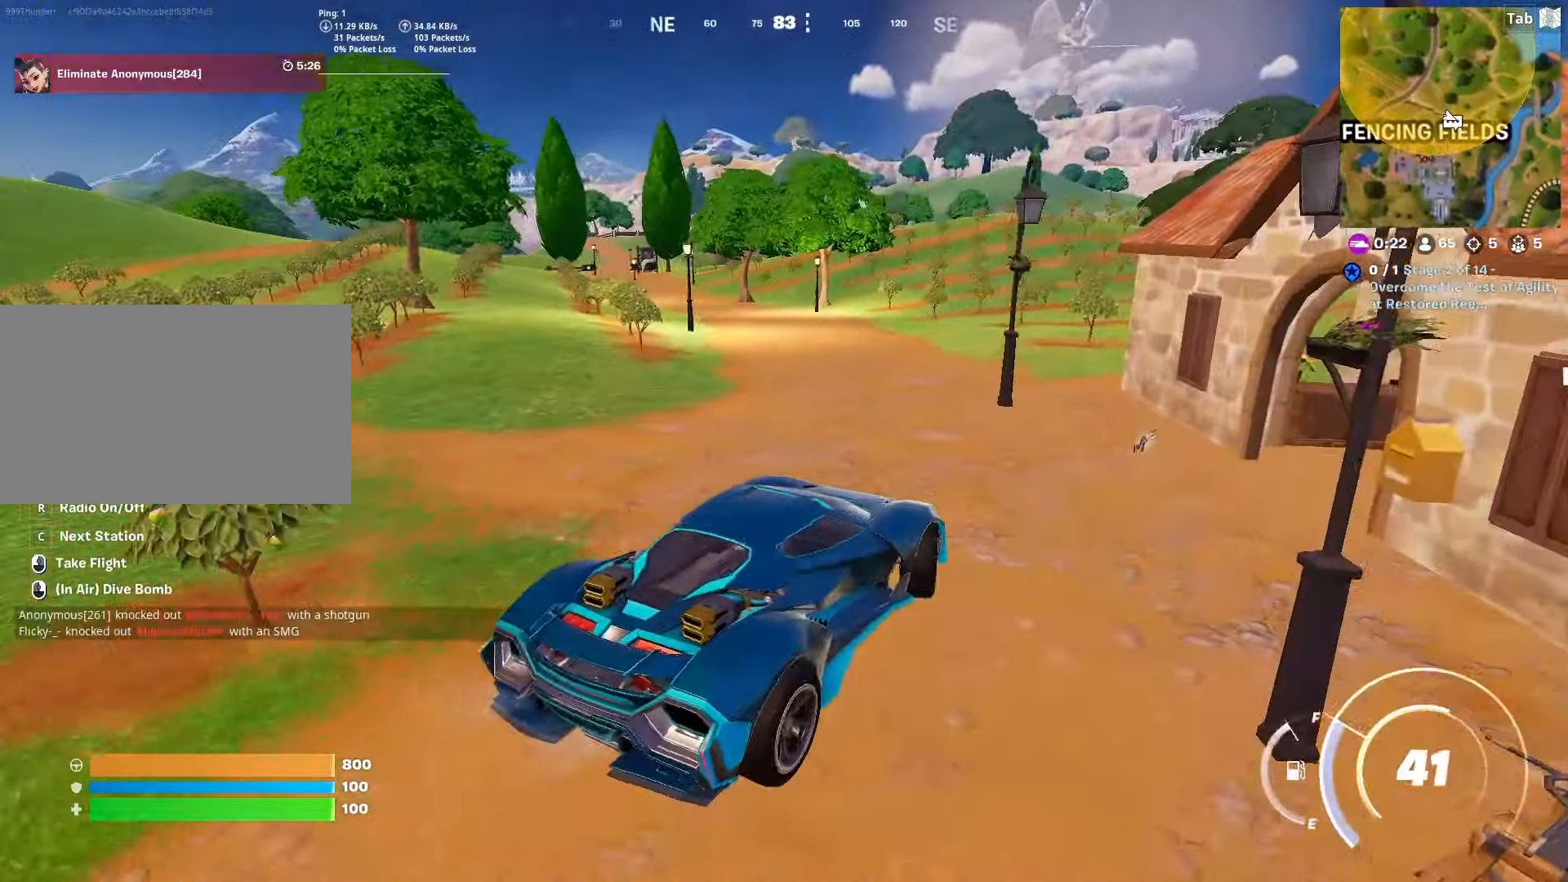
{"keys": ["e", "w"], "mouse": [], "mouse_move": "still", "events": [[17, "e", "down"], [67, "a", "up"], [167, "s", "up"], [484, "w", "down"]]}
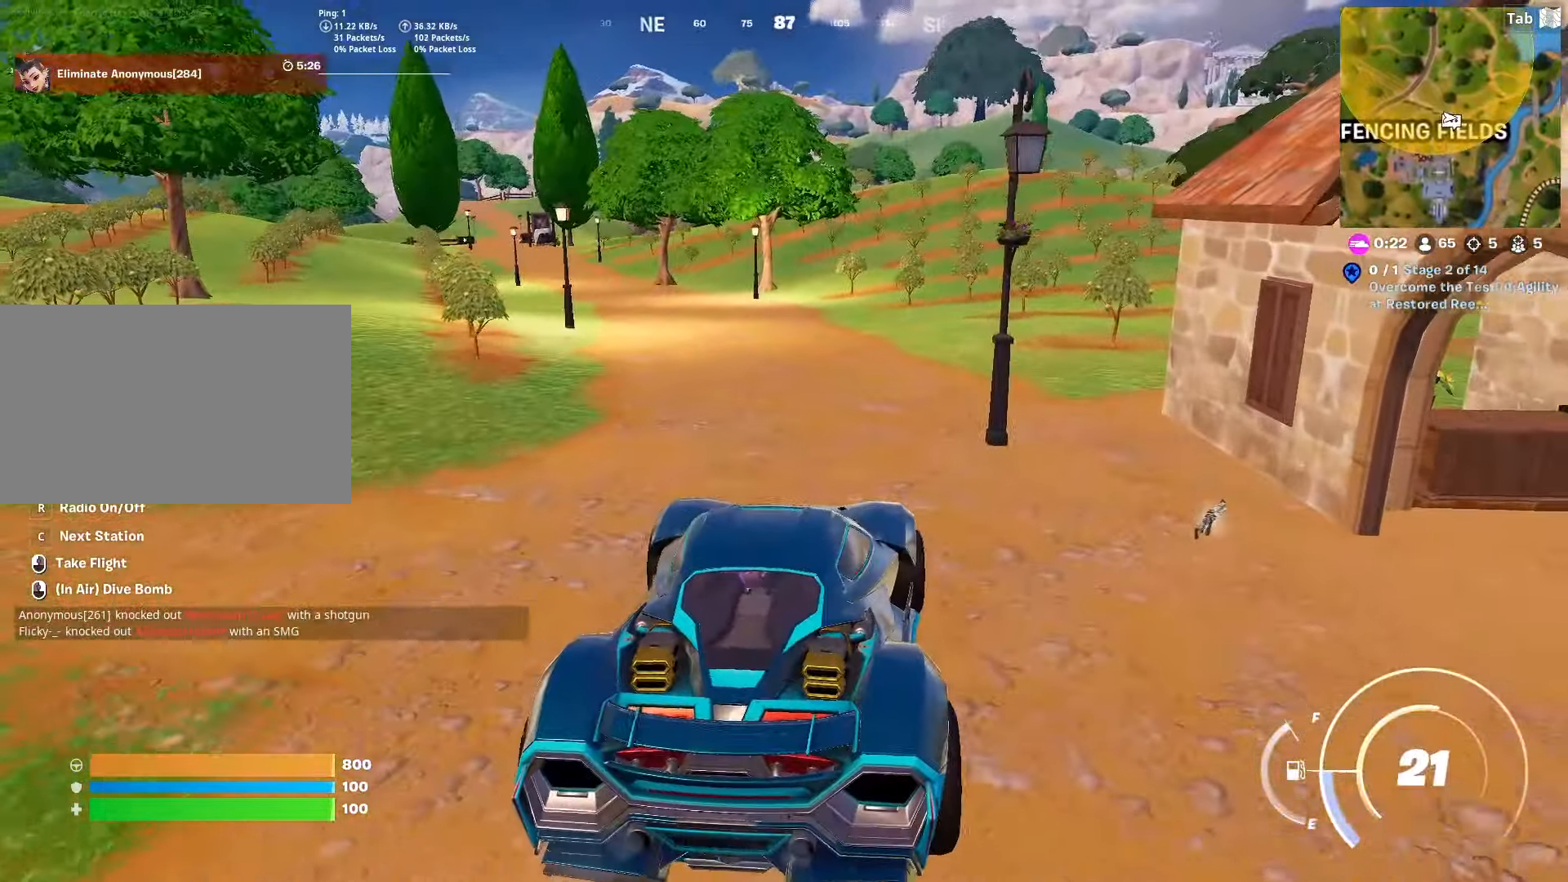
{"keys": ["space", "w"], "mouse": [], "mouse_move": "down", "events": [[83, "e", "up"], [417, "space", "down"]]}
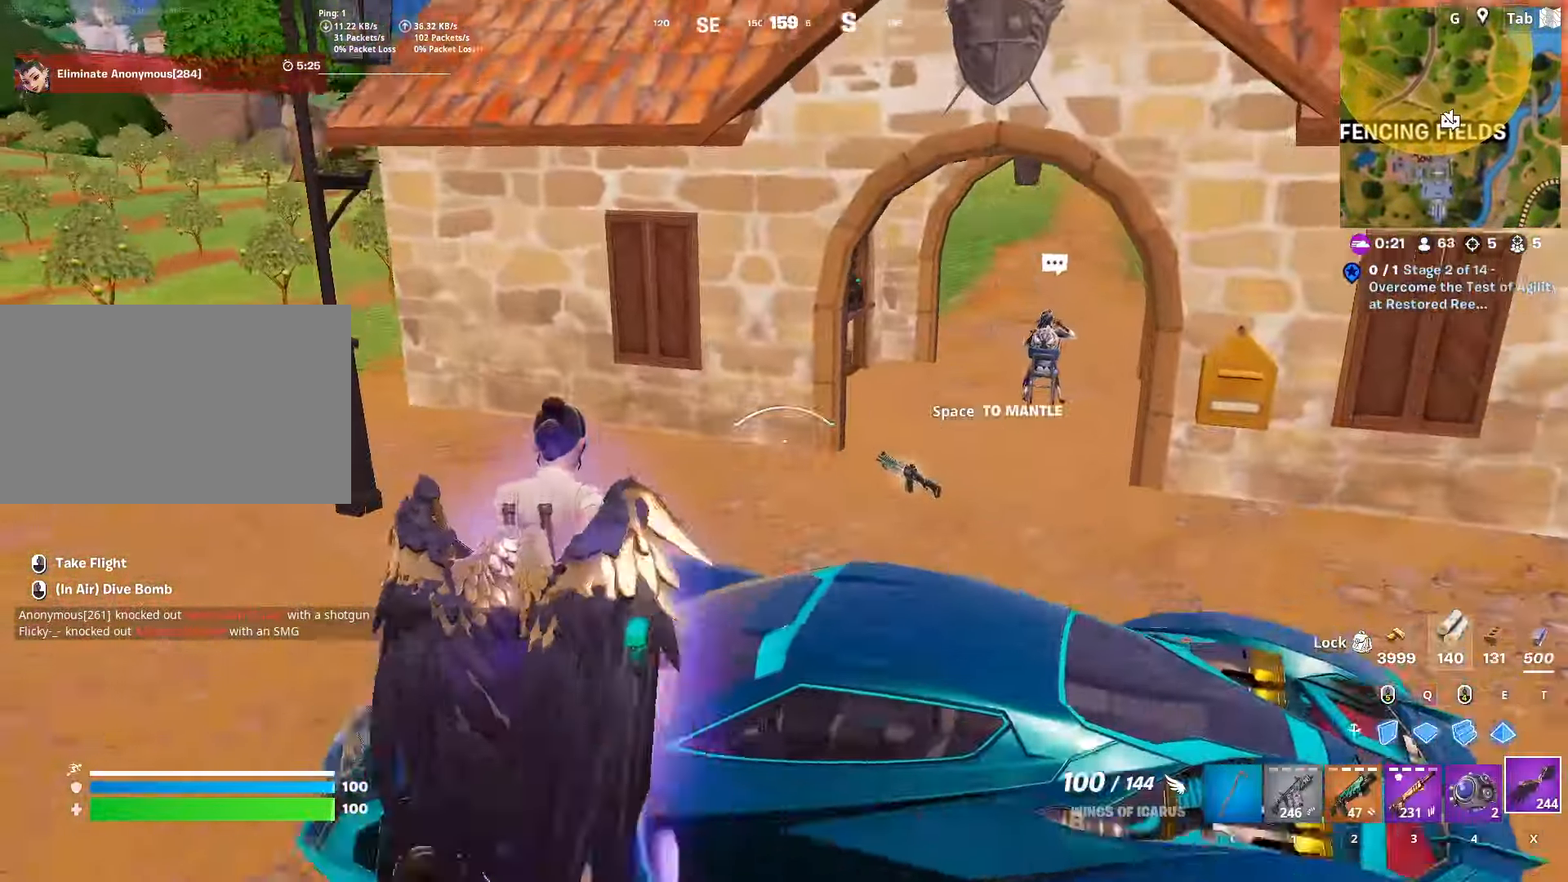
{"keys": ["d", "w"], "mouse": [], "mouse_move": "right", "events": [[100, "d", "down"], [184, "space", "up"]]}
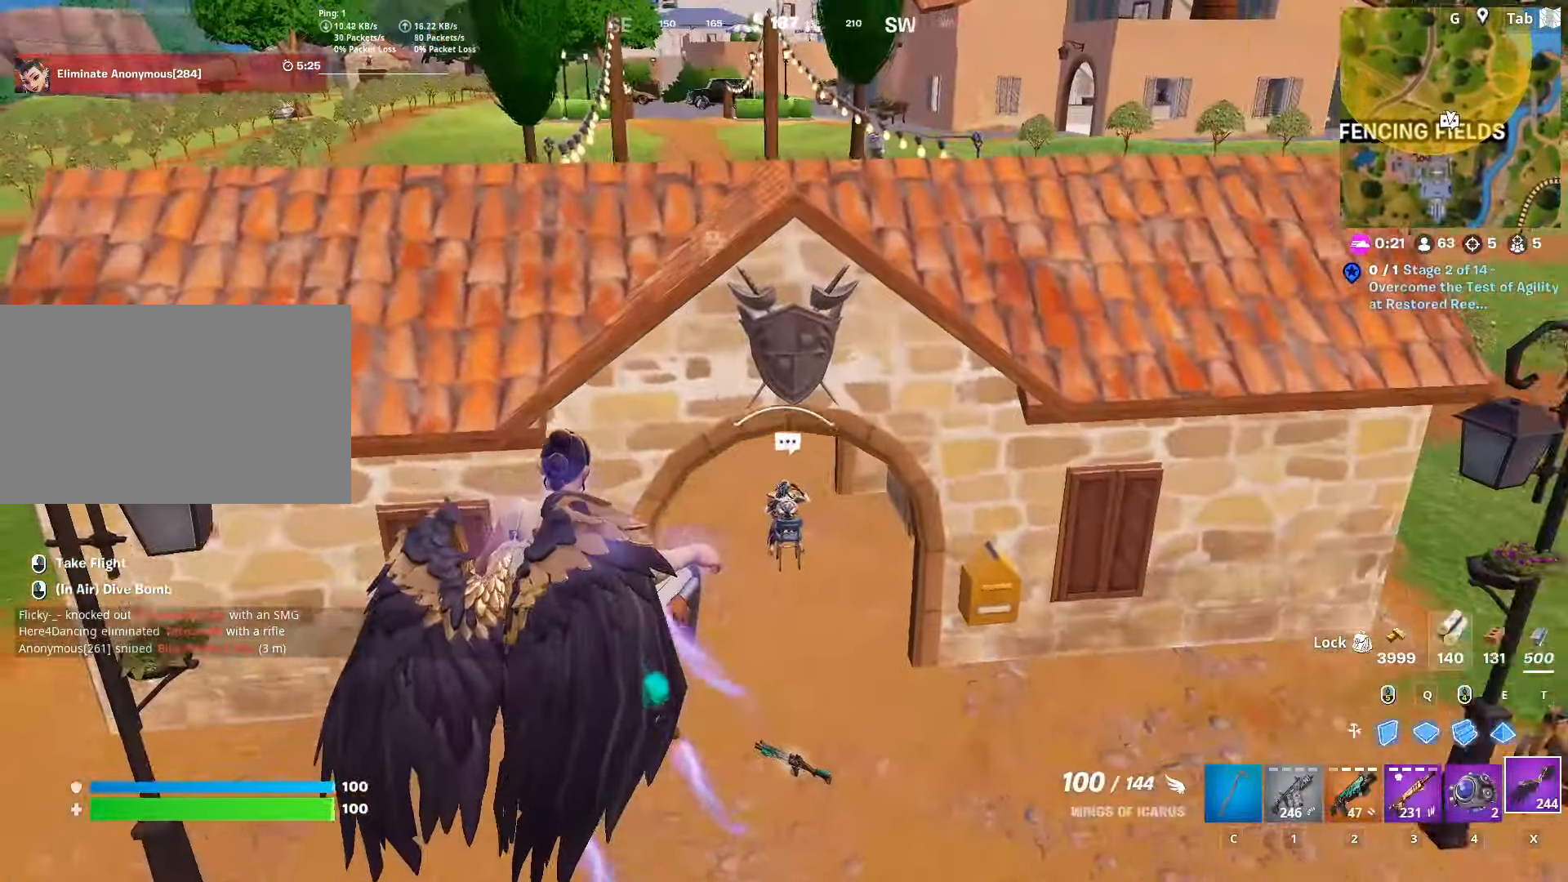
{"keys": ["d", "w"], "mouse": [], "mouse_move": "left", "events": [[166, "d", "up"], [267, "c", "down"], [400, "c", "up"], [483, "d", "down"]]}
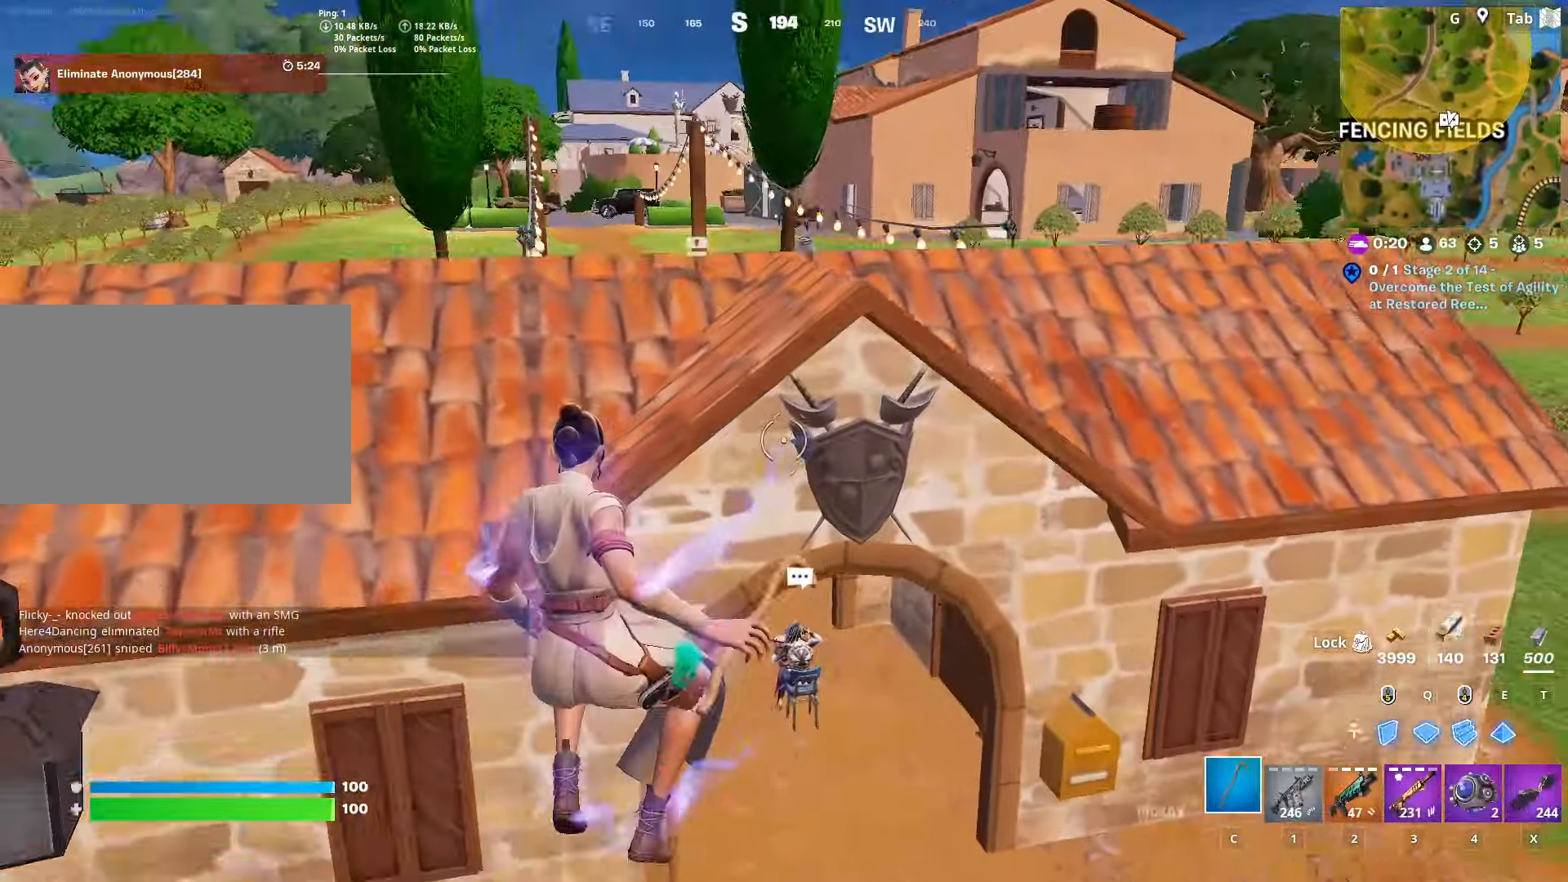
{"keys": ["d", "w"], "mouse": [], "mouse_move": "up", "events": []}
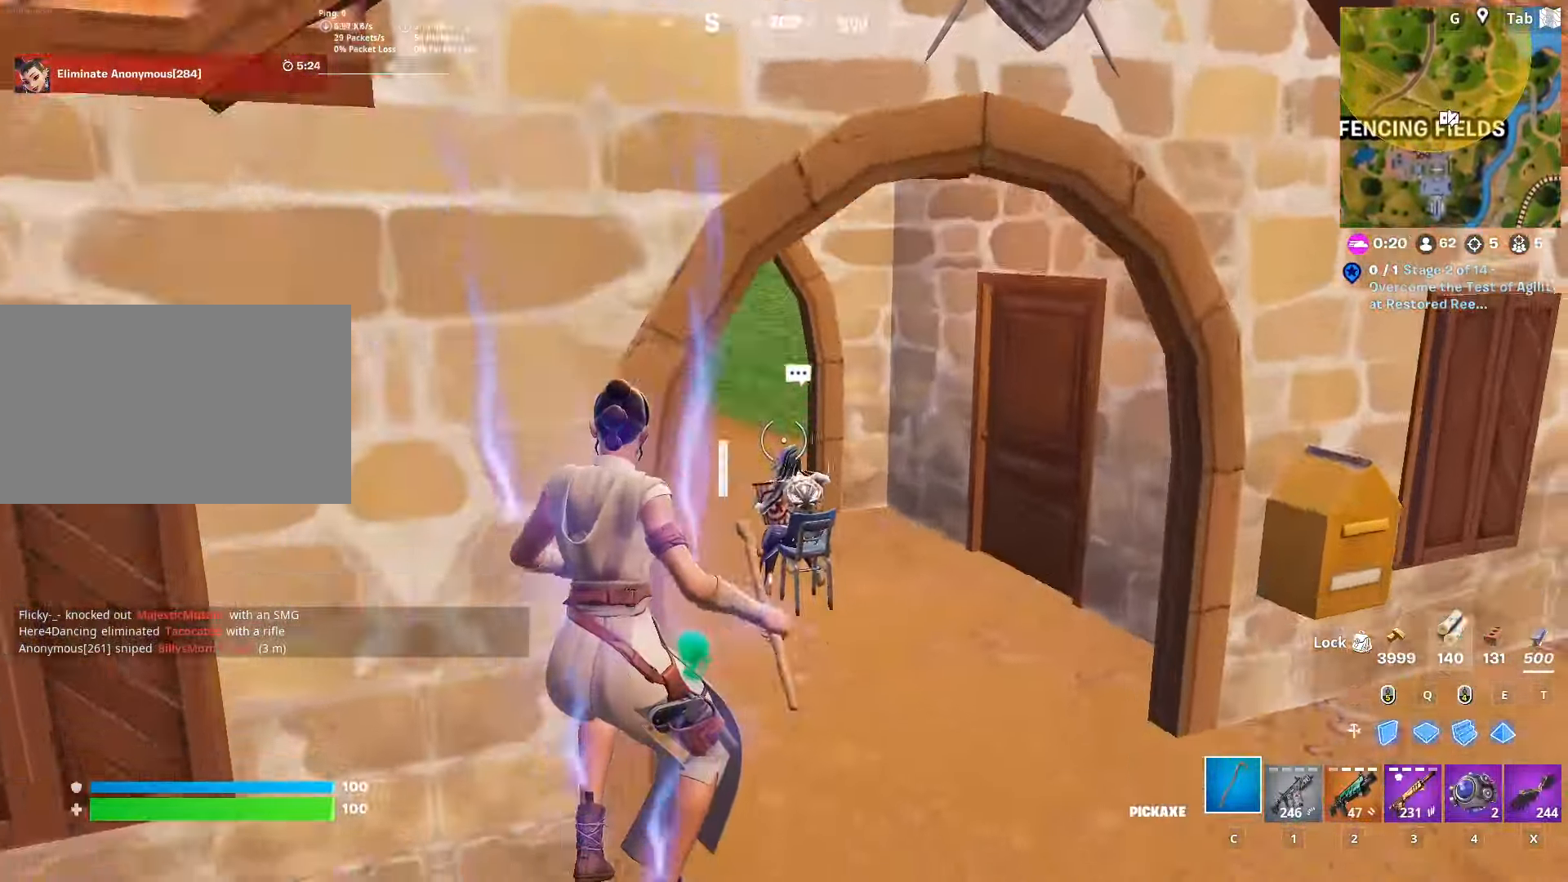
{"keys": ["w"], "mouse": [], "mouse_move": "left", "events": [[250, "d", "up"]]}
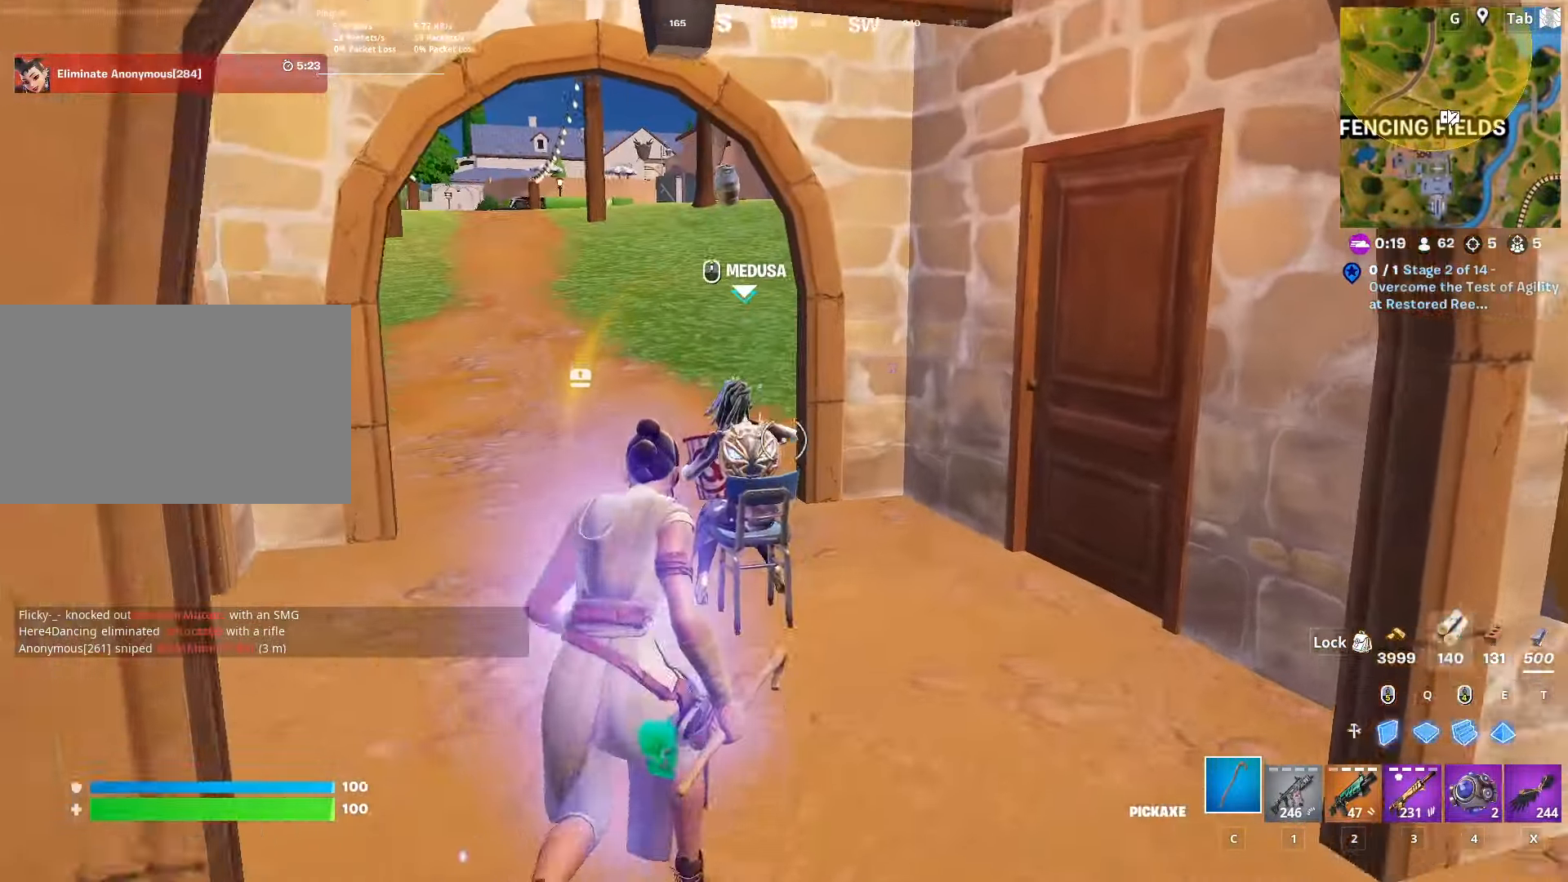
{"keys": [], "mouse": ["left"], "mouse_move": "still", "events": [[17, "mouse_wheel", "down"], [67, "mouse_wheel", "up"], [67, "w", "up"], [501, "mouse_left", "down"]]}
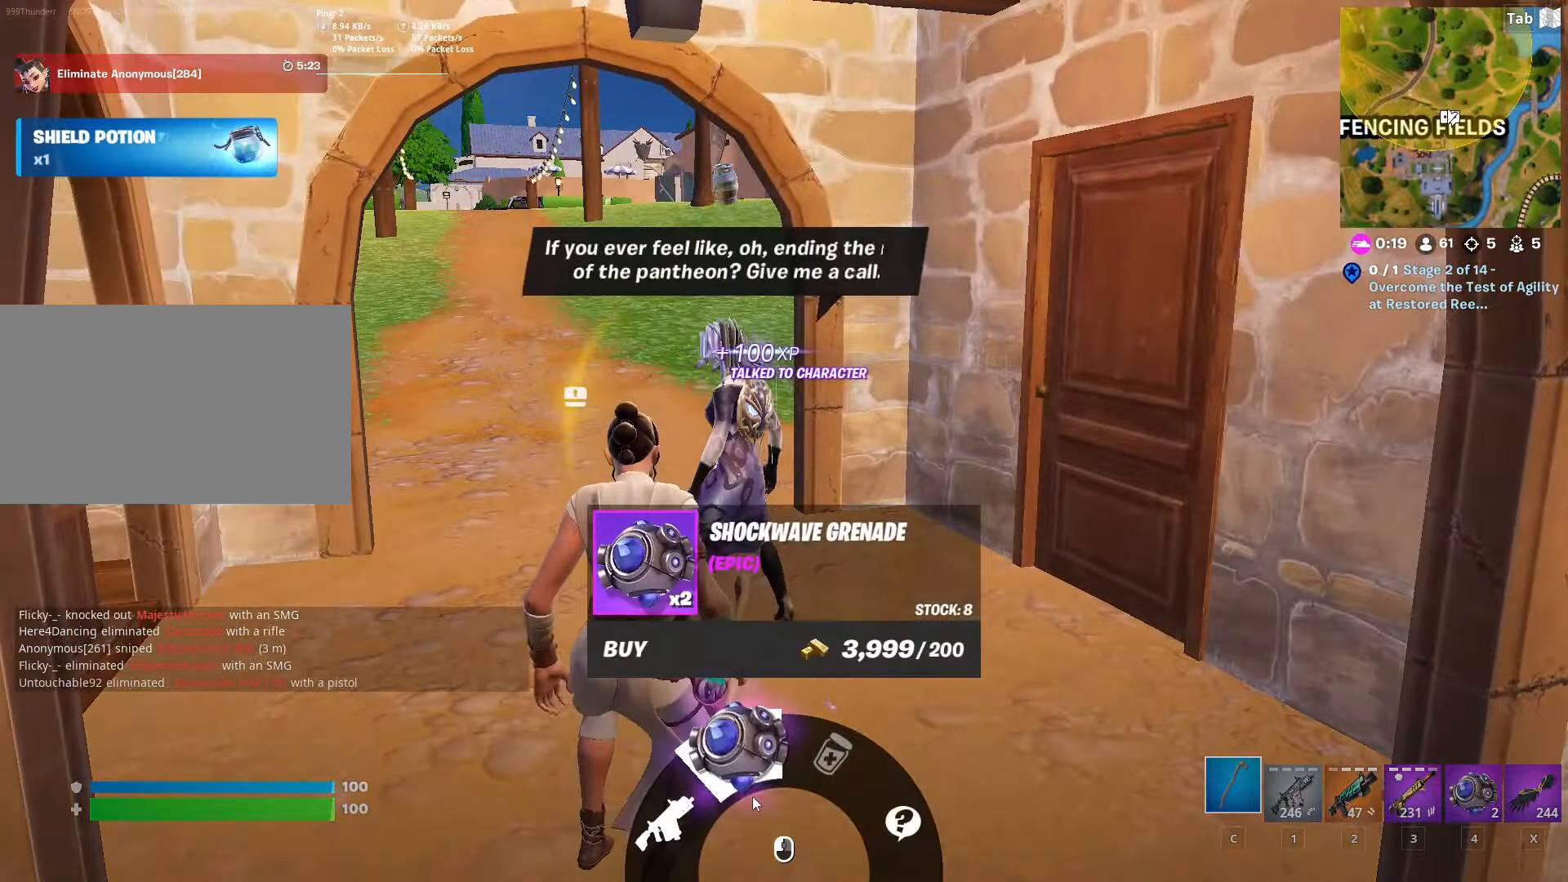
{"keys": [], "mouse": [], "mouse_move": "still", "events": [[83, "mouse_left", "up"], [367, "mouse_left", "down"], [467, "mouse_left", "up"]]}
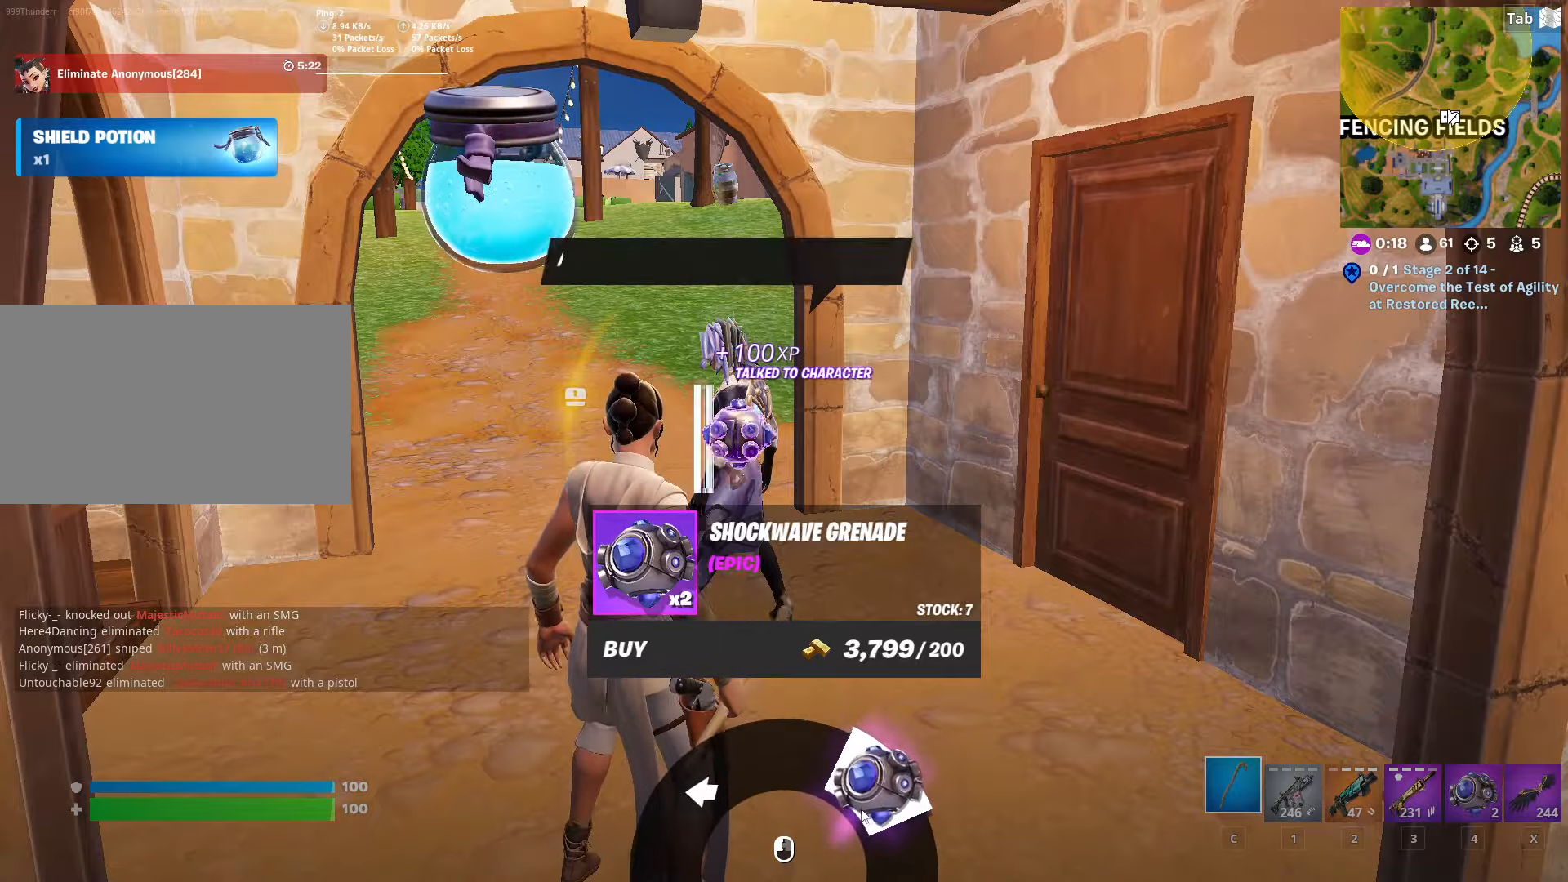
{"keys": ["d", "s"], "mouse": ["right"], "mouse_move": "still", "events": [[250, "mouse_left", "down"], [383, "mouse_left", "up"], [383, "s", "down"], [483, "d", "down"], [483, "mouse_right", "down"]]}
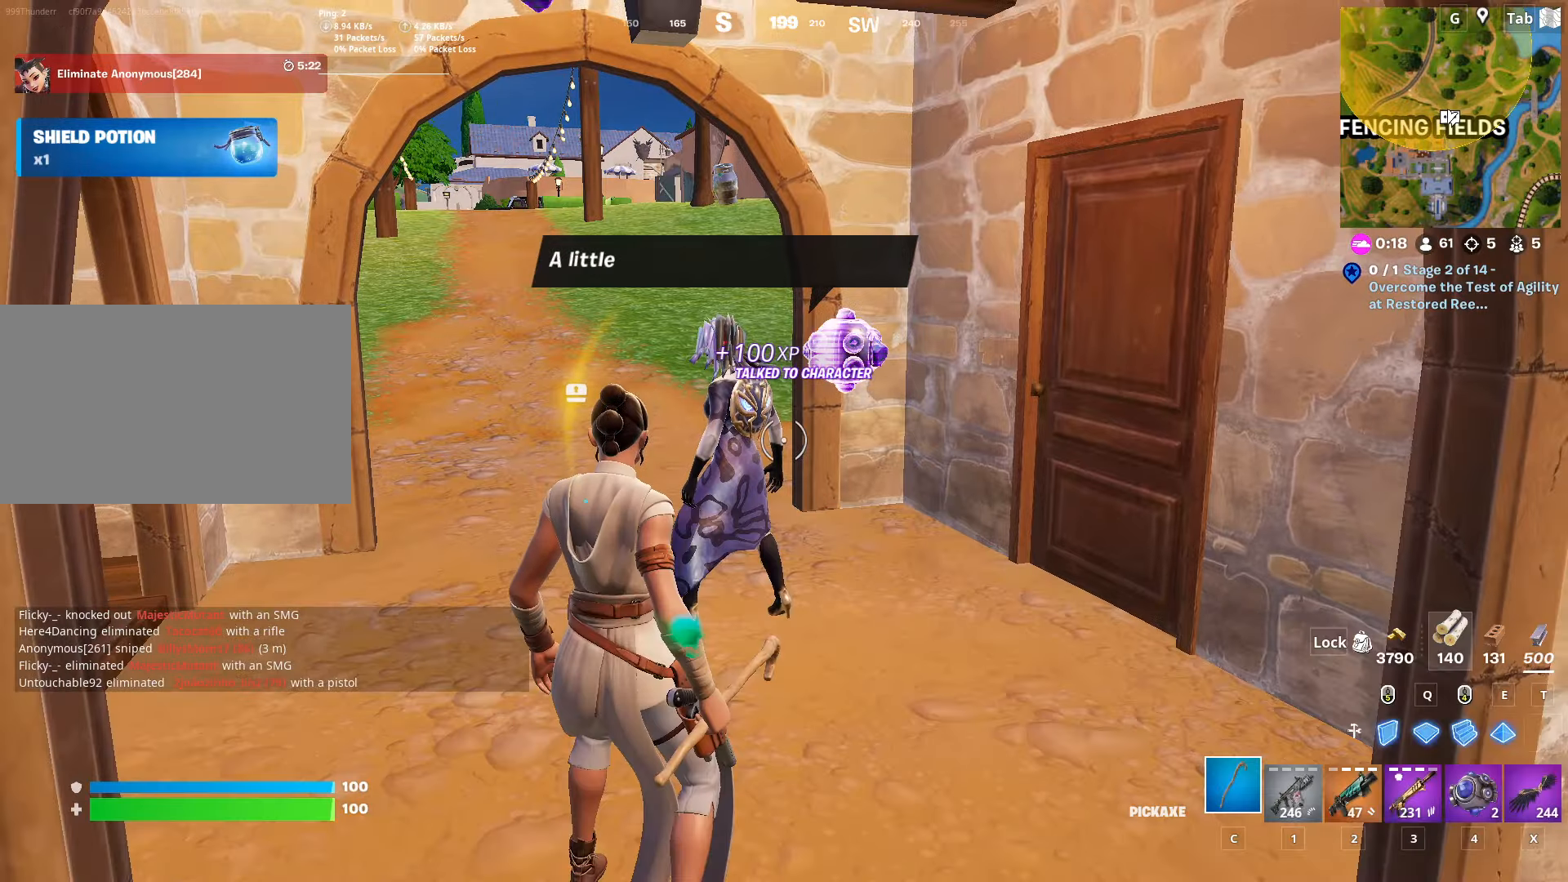
{"keys": ["d"], "mouse": [], "mouse_move": "still", "events": [[67, "s", "up"], [117, "mouse_right", "up"], [217, "1", "down"], [350, "1", "up"]]}
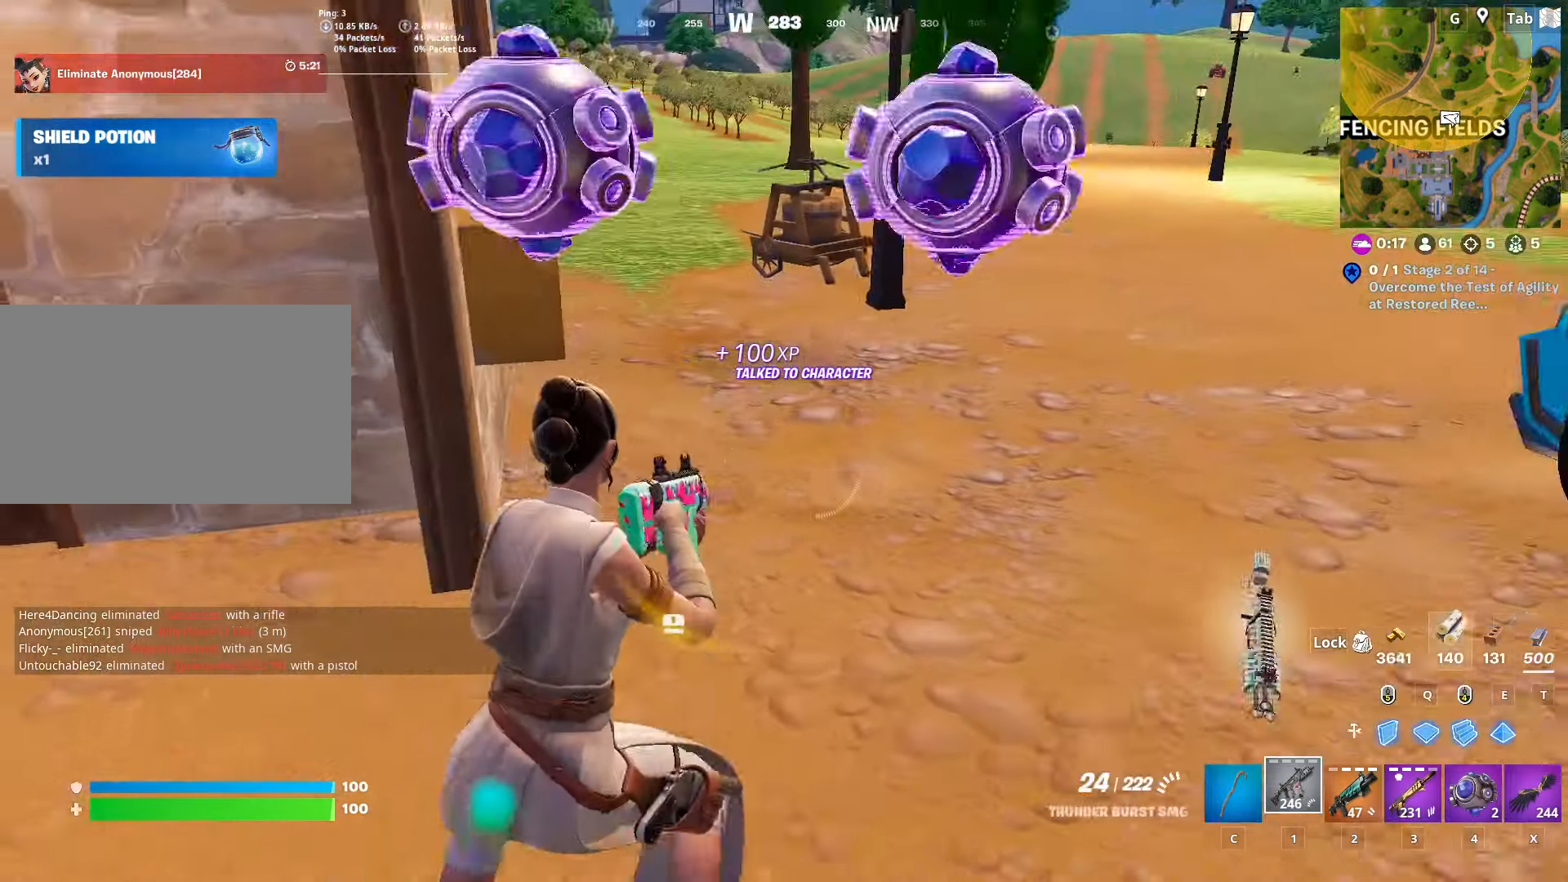
{"keys": ["a"], "mouse": [], "mouse_move": "left", "events": [[50, "w", "down"], [216, "w", "up"], [417, "a", "down"], [417, "d", "up"]]}